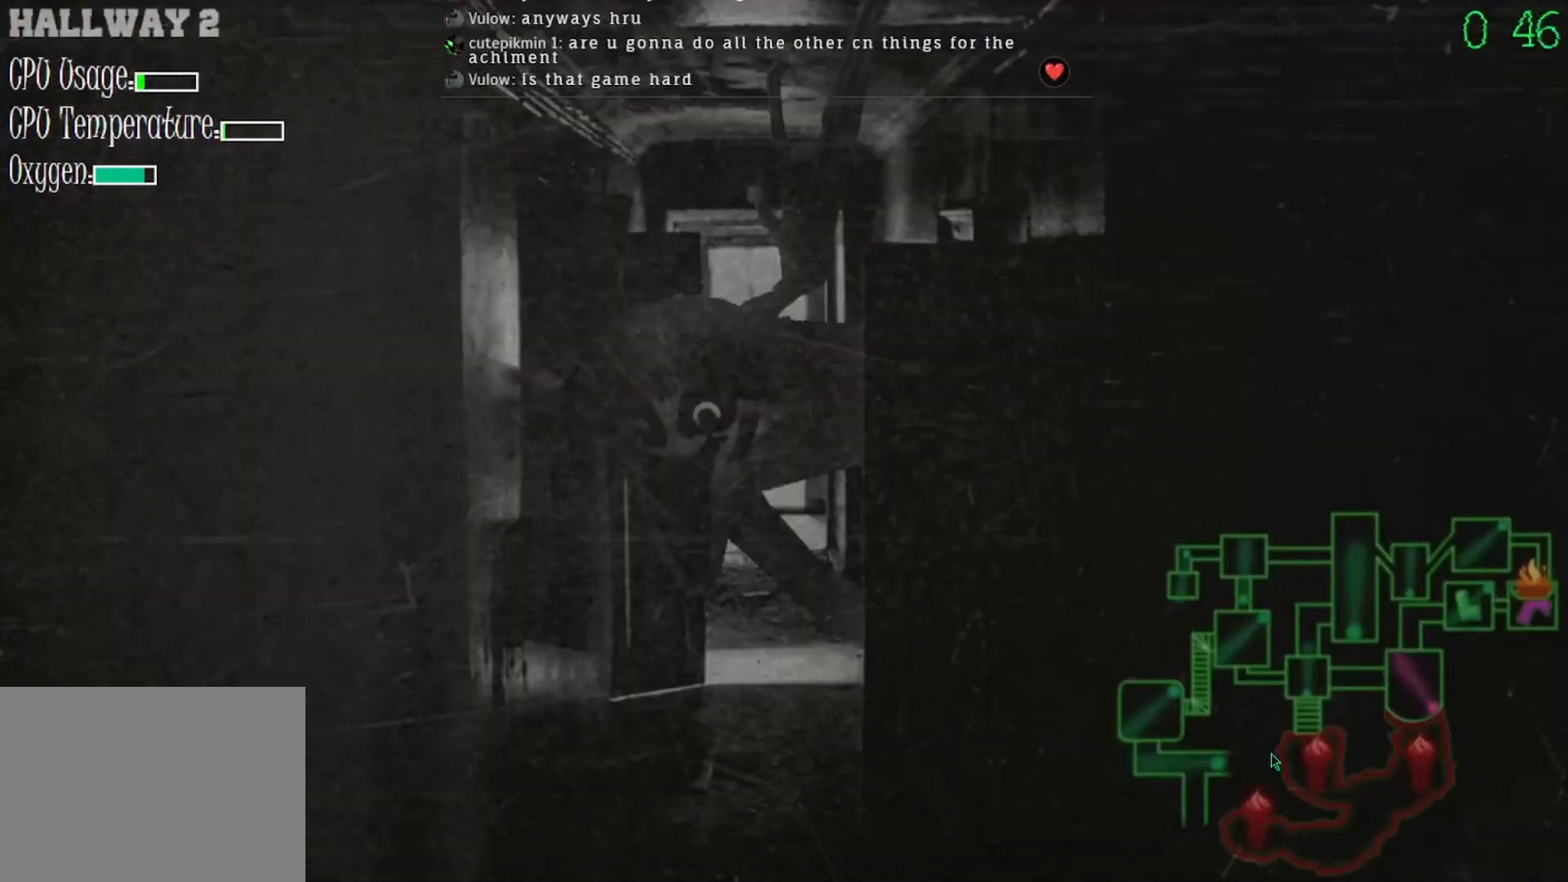
Gameplay with keyboard and mouse; each line is a JSON object with the keys and mouse buttons held at the frame after it. "events" lists presses ("down") and releases ("up") of "mouse_left", "mouse_wheel" and "mouse_right" between this image and that frame as [ms after this image, input, new state], when the widget could be followed in between. "mouse_left", "mouse_wheel", "mouse_right" = the "left", "wheel", "right" buttons of the "mouse" list. No other keys are recorded. "wheel" means that the mouse wheel is clicked or scrolled. Mouse movement is not recorded.
{"keys": [], "mouse": [], "events": [[100, "mouse_left", "down"], [167, "mouse_left", "up"], [400, "mouse_left", "down"], [467, "mouse_left", "up"]]}
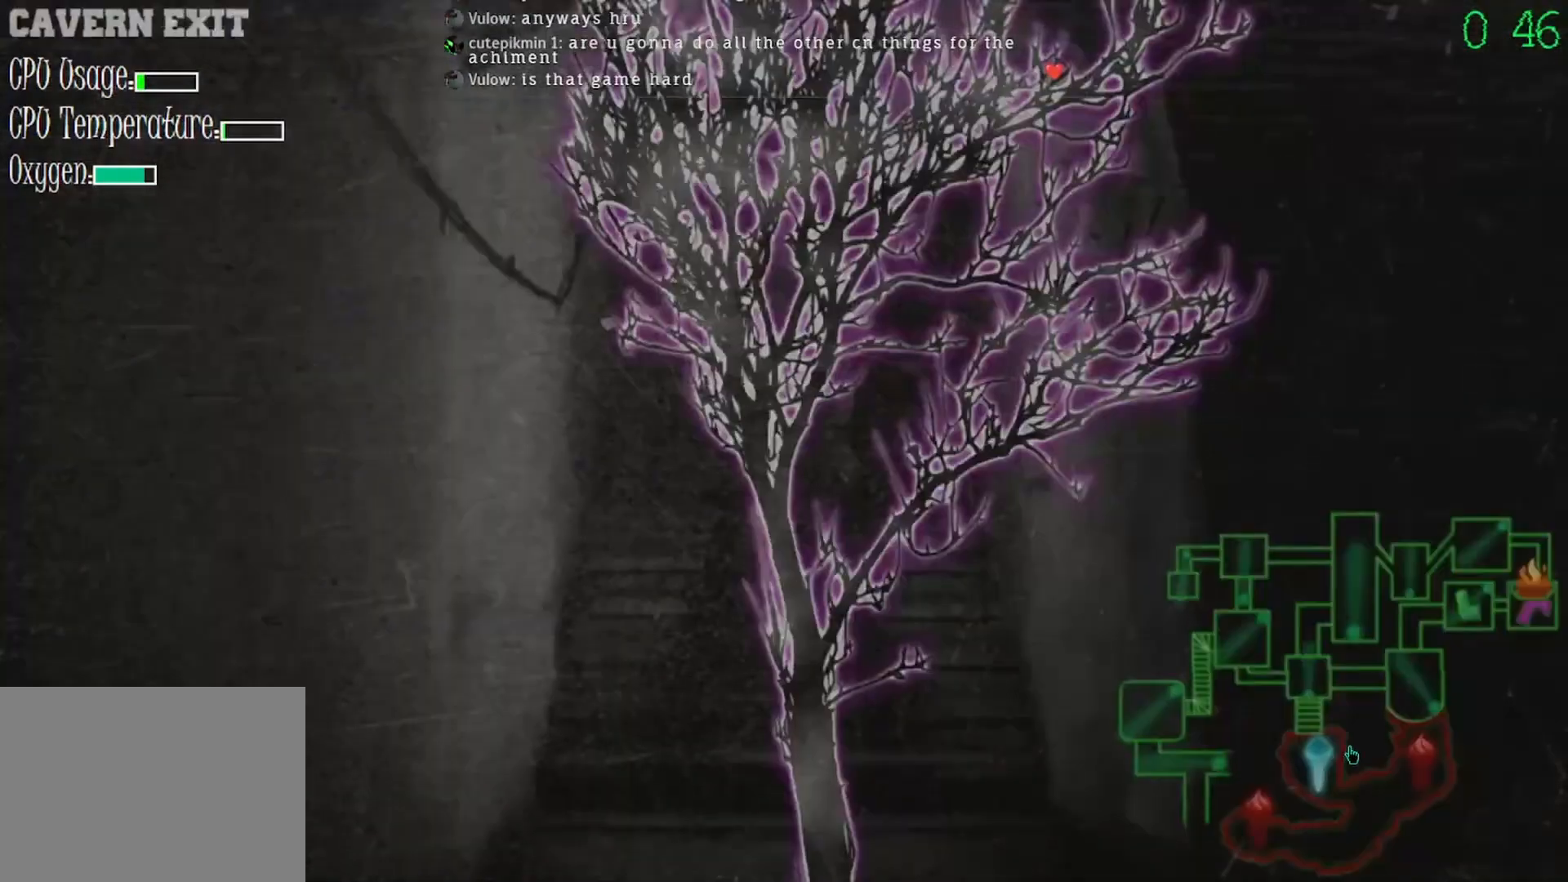
{"keys": [], "mouse": ["left"], "events": [[133, "mouse_left", "down"], [200, "mouse_left", "up"], [500, "mouse_left", "down"]]}
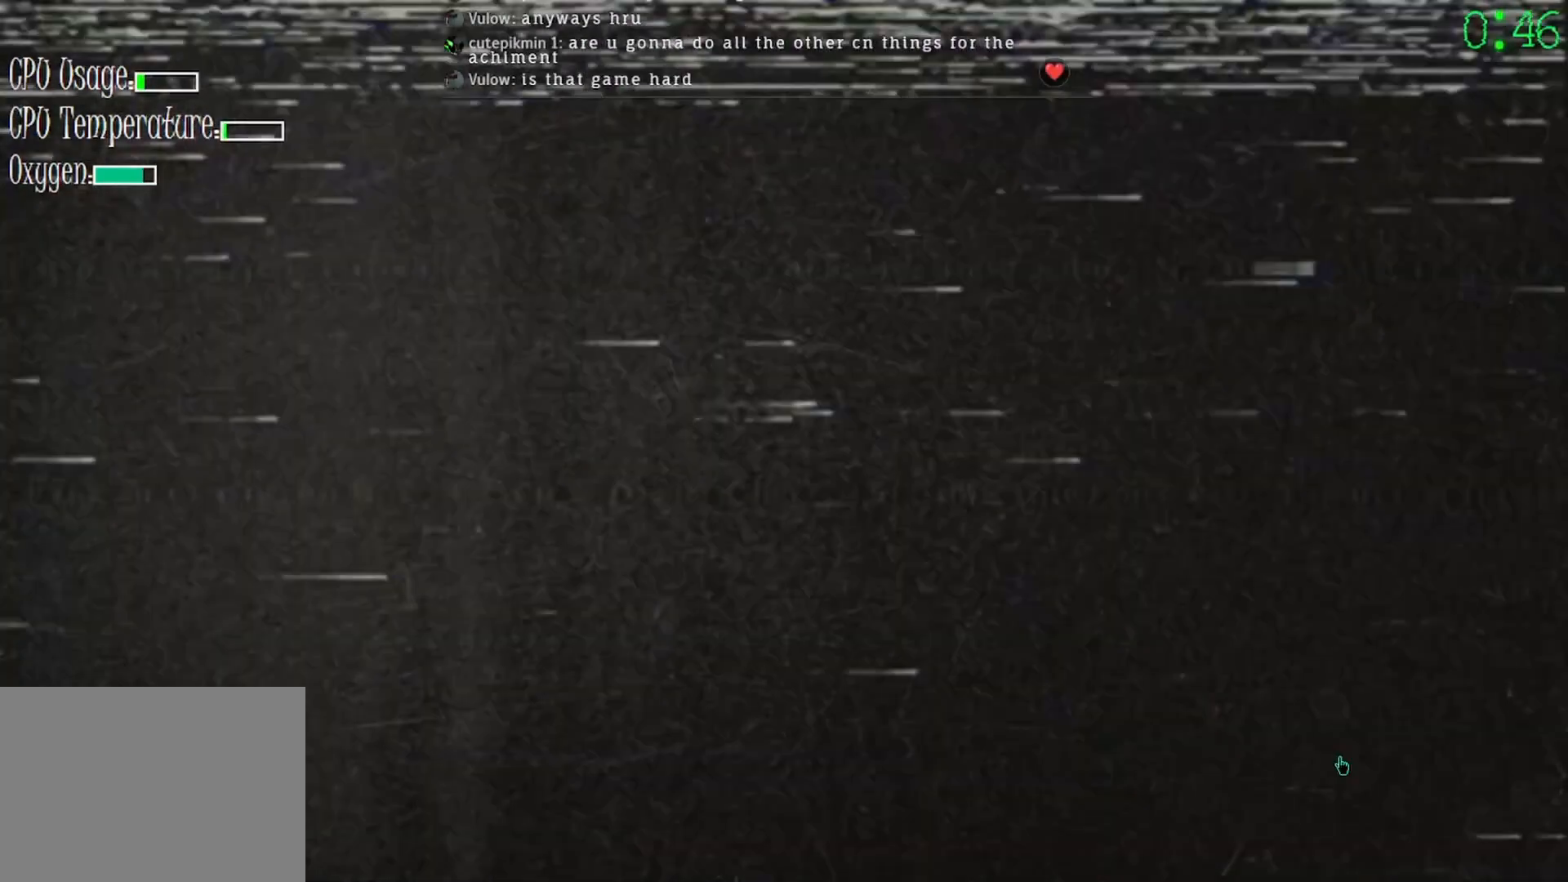
{"keys": [], "mouse": ["left"], "events": [[67, "mouse_left", "up"], [167, "mouse_left", "down"], [233, "mouse_left", "up"], [467, "mouse_left", "down"]]}
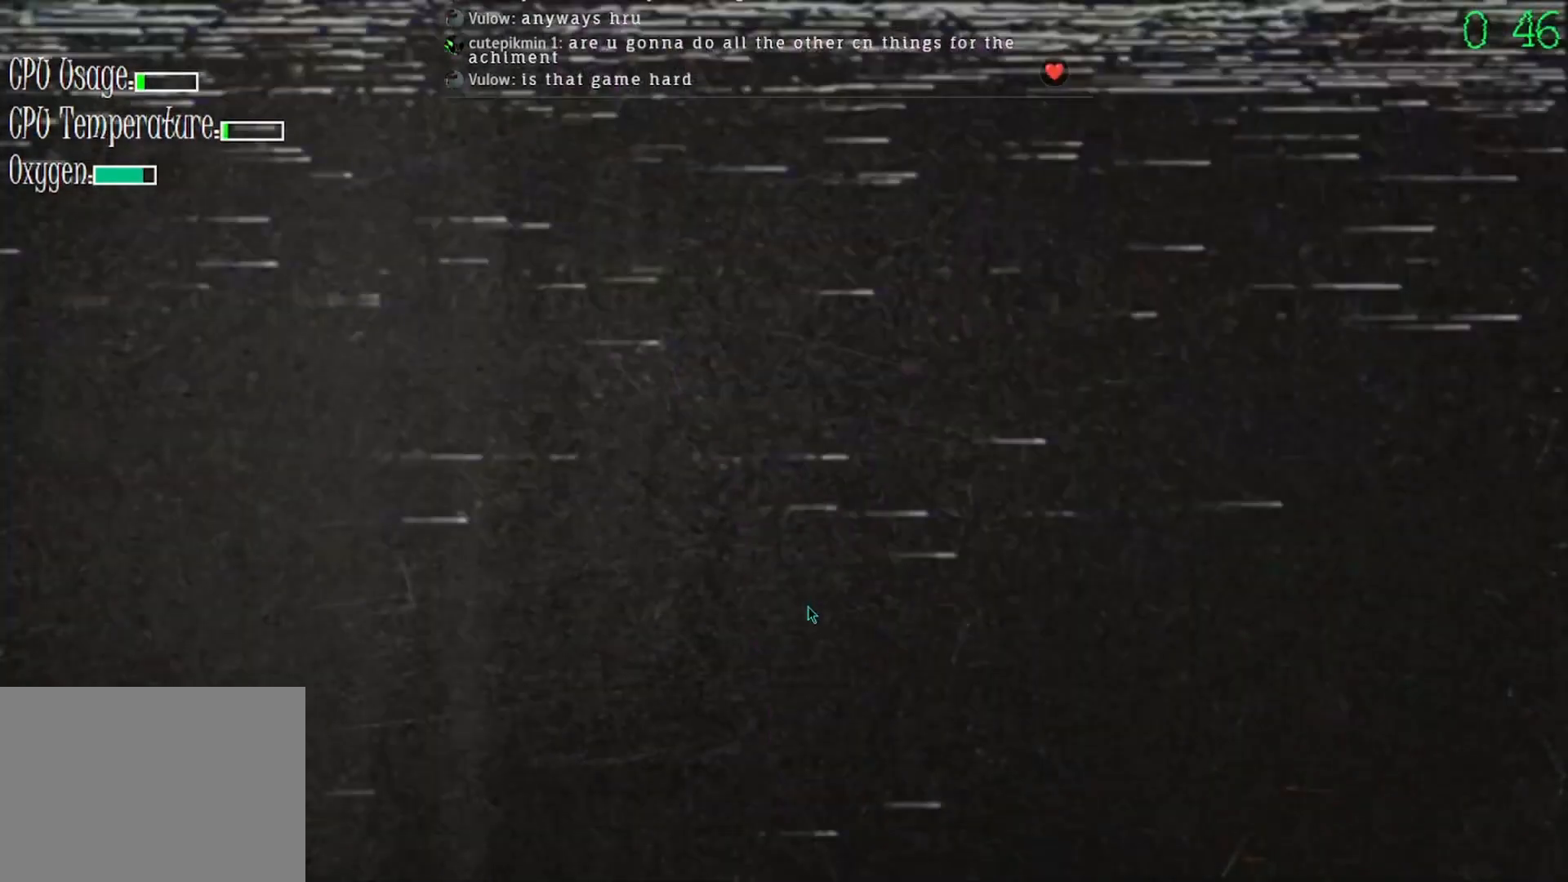
{"keys": [], "mouse": [], "events": [[33, "mouse_left", "up"], [433, "mouse_left", "down"], [500, "mouse_left", "up"]]}
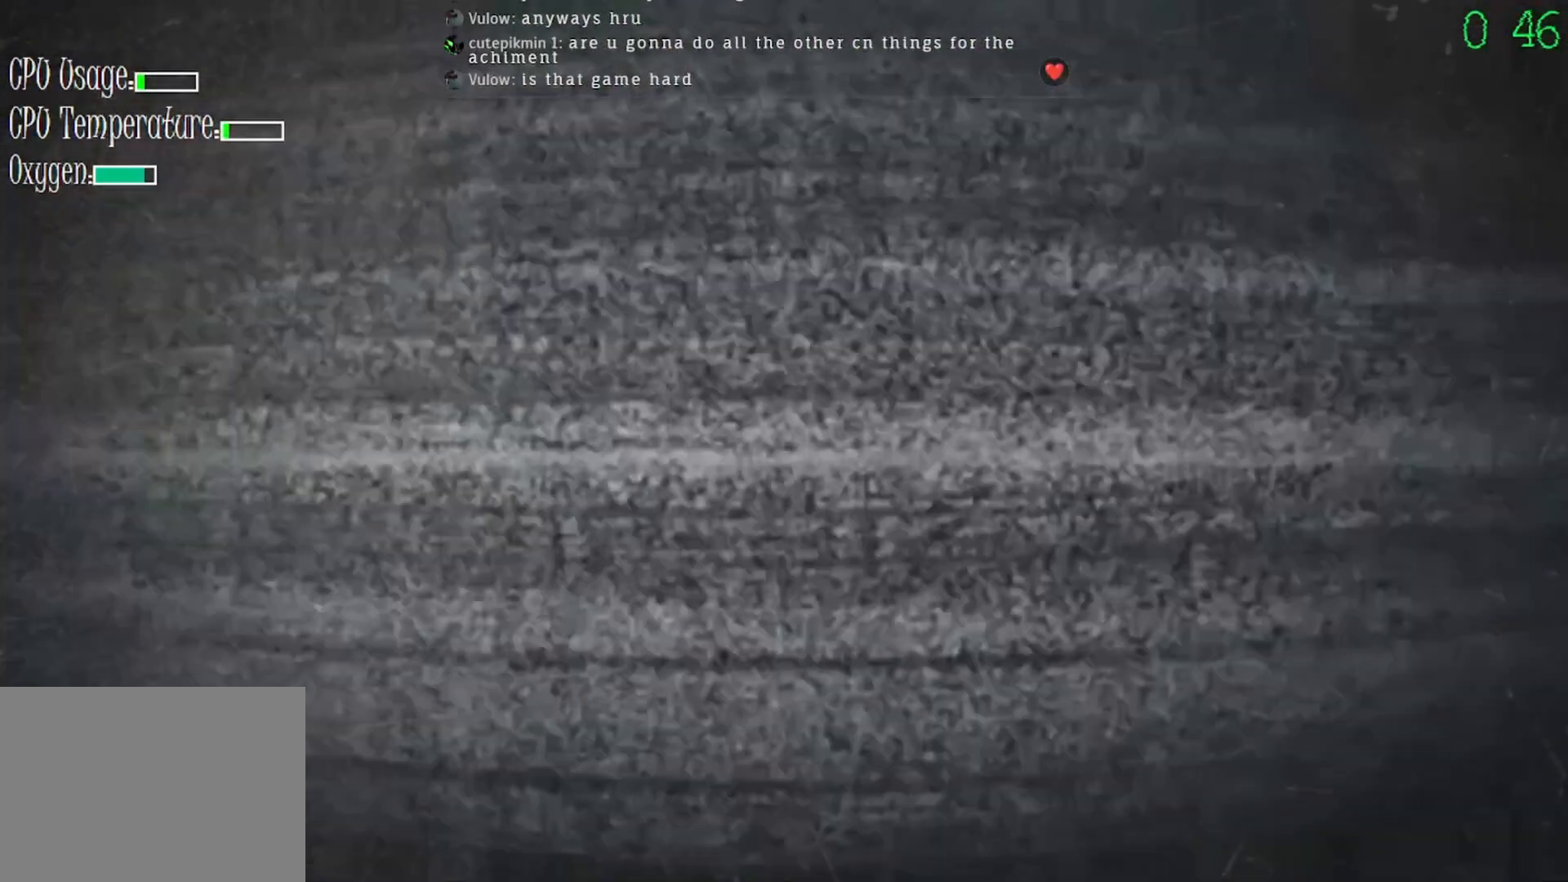
{"keys": [], "mouse": [], "events": []}
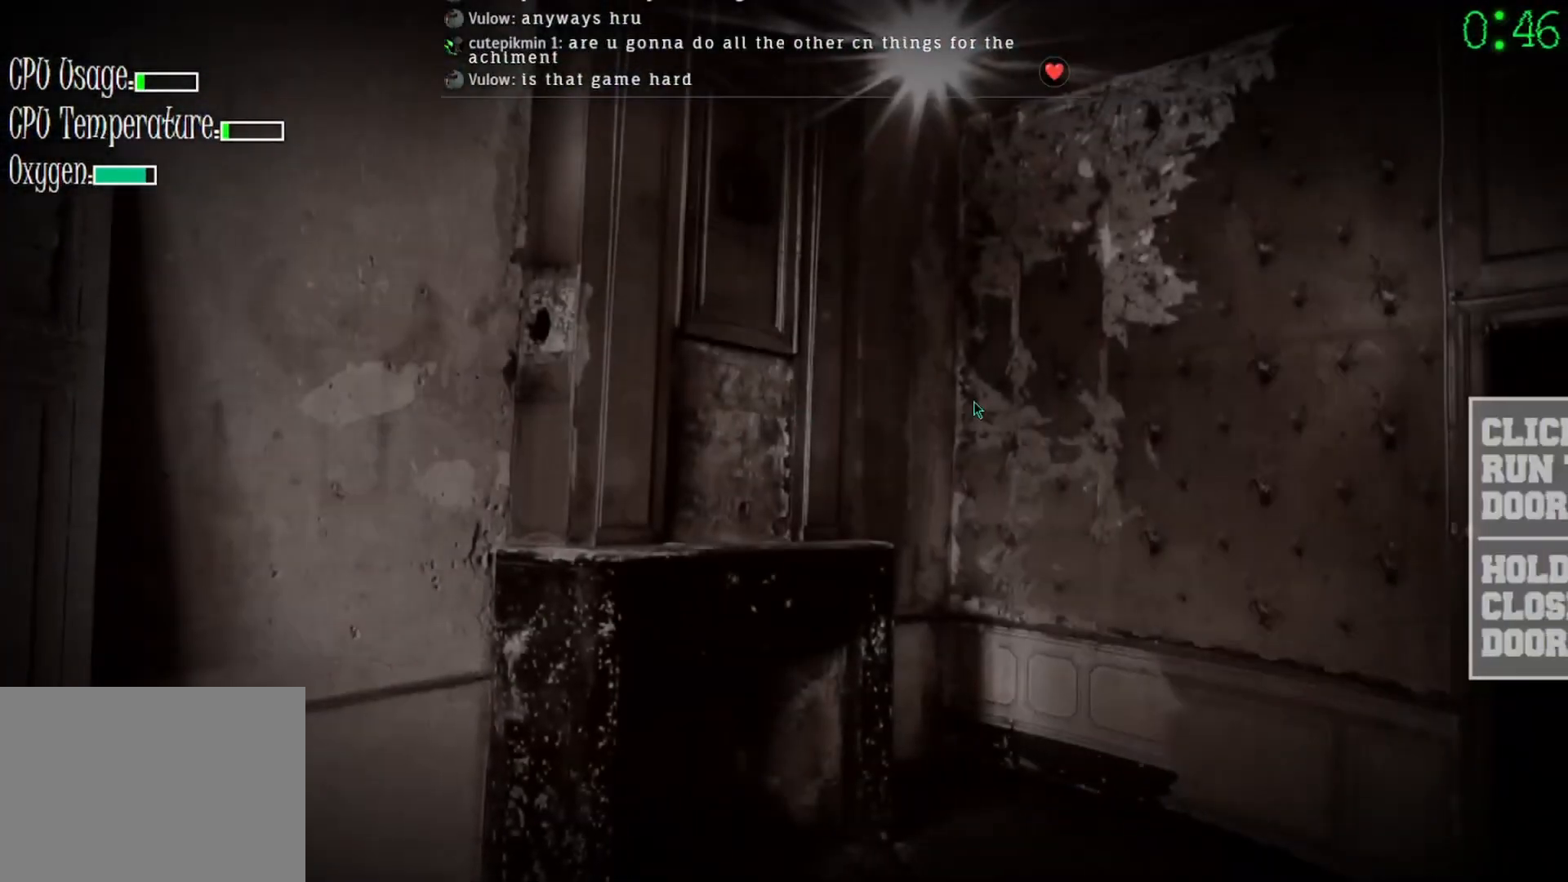
{"keys": [], "mouse": [], "events": []}
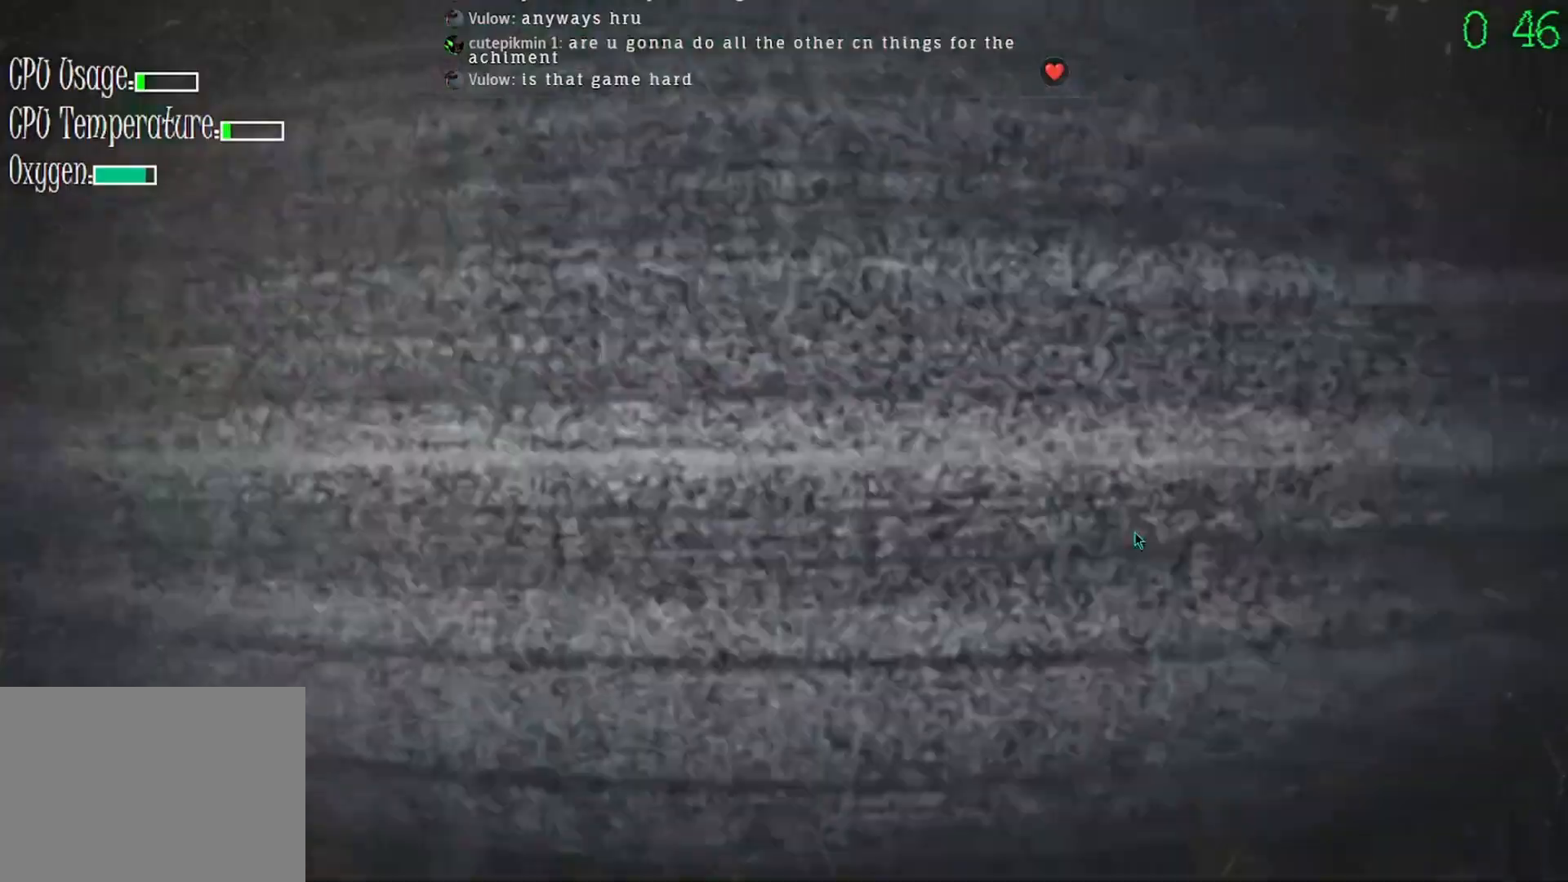
{"keys": [], "mouse": [], "events": [[200, "mouse_left", "down"], [300, "mouse_left", "up"], [400, "mouse_left", "down"], [467, "mouse_left", "up"]]}
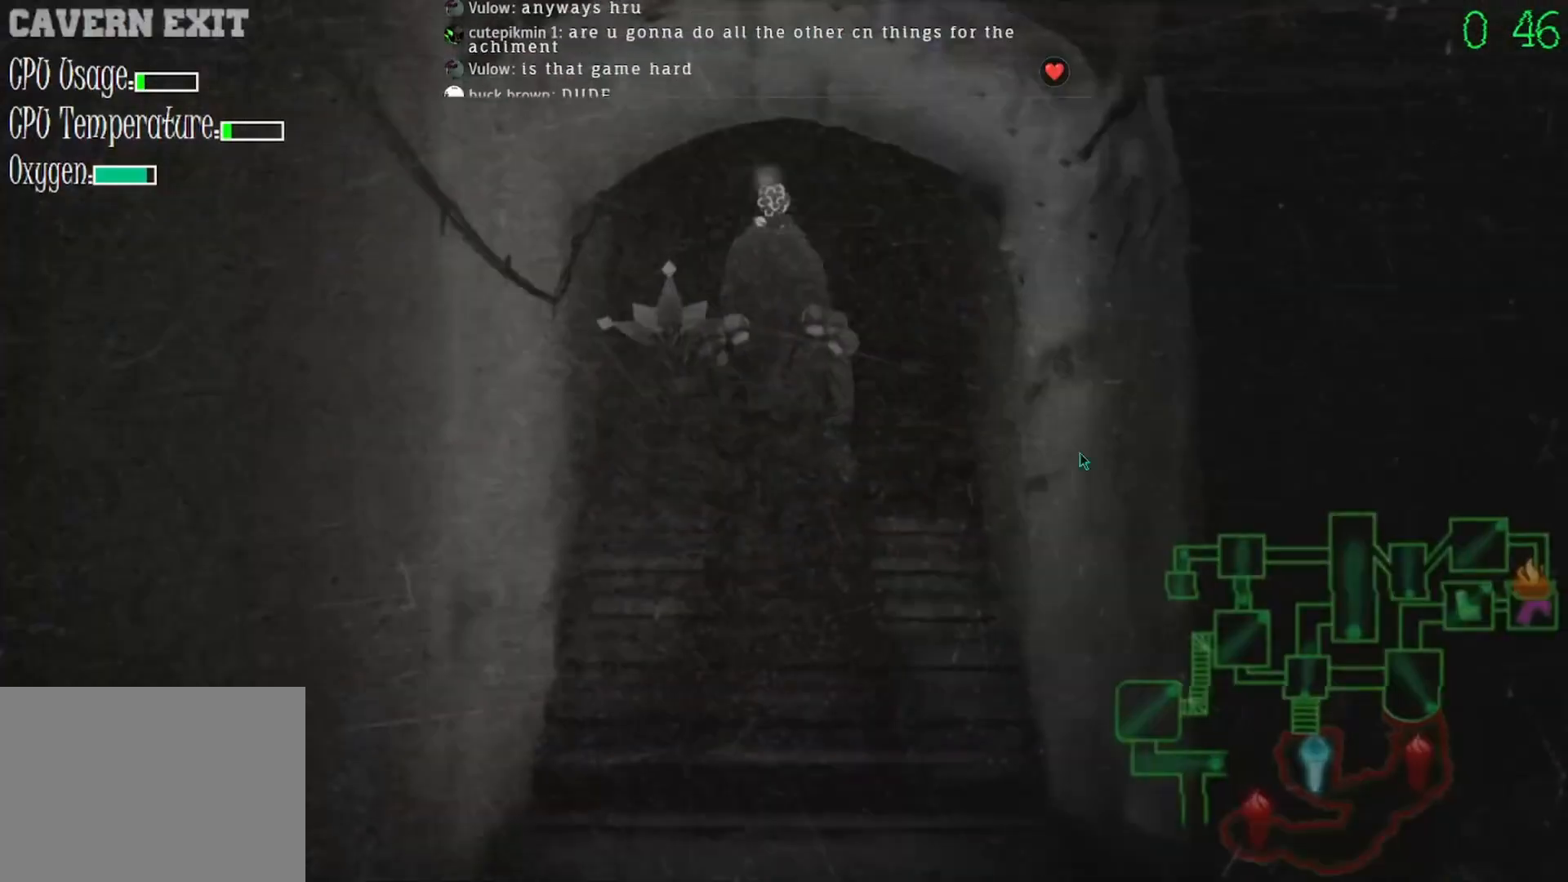
{"keys": [], "mouse": [], "events": [[267, "mouse_left", "down"], [333, "mouse_left", "up"], [400, "mouse_left", "down"], [500, "mouse_left", "up"]]}
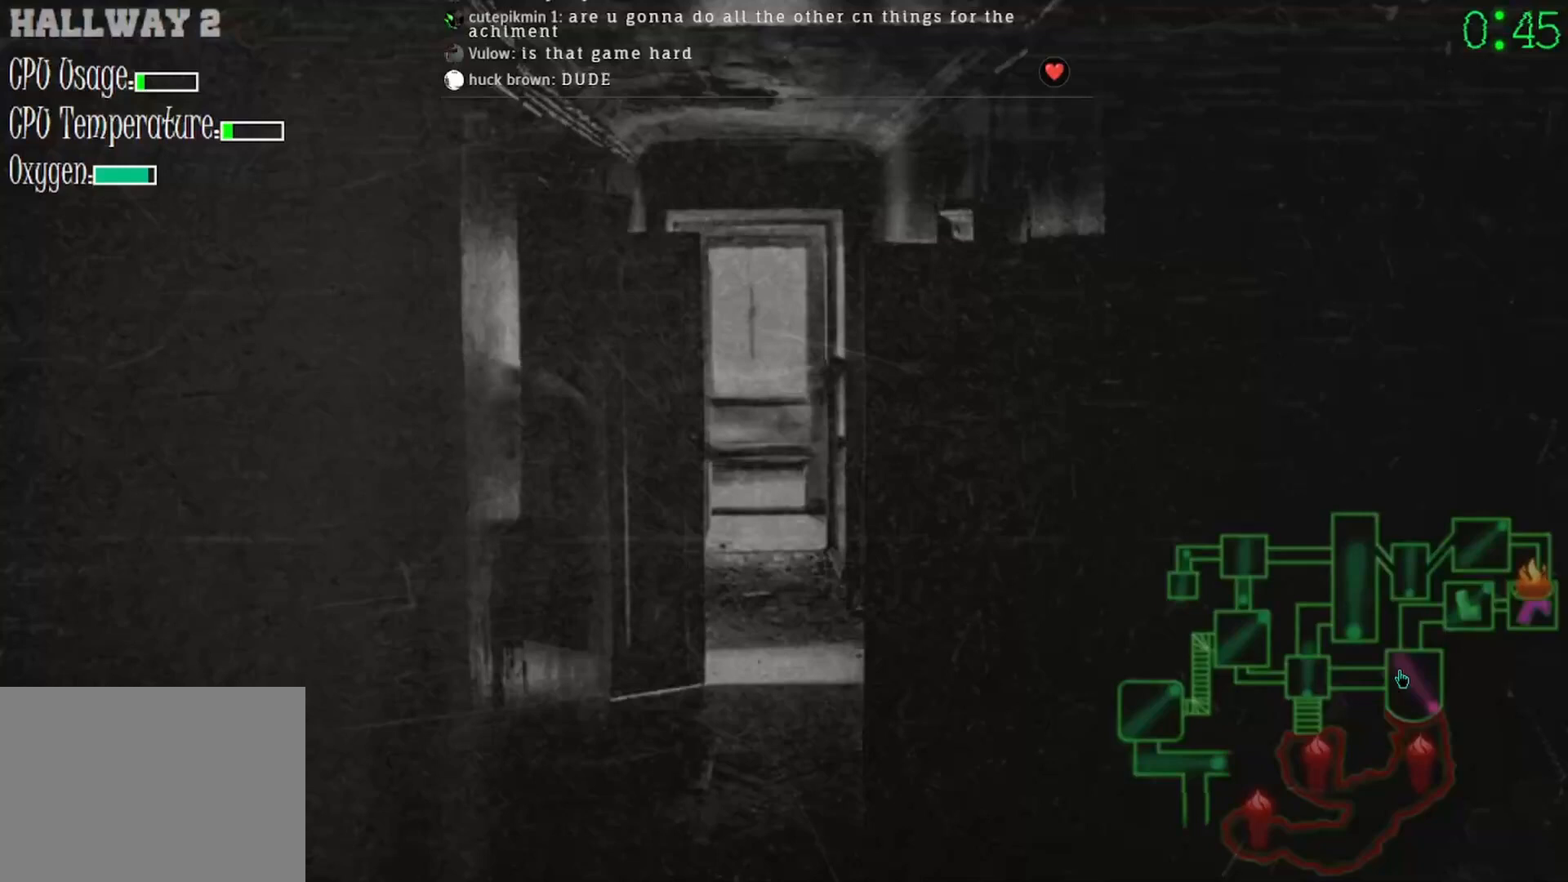
{"keys": [], "mouse": [], "events": [[300, "mouse_left", "down"], [333, "mouse_left", "up"]]}
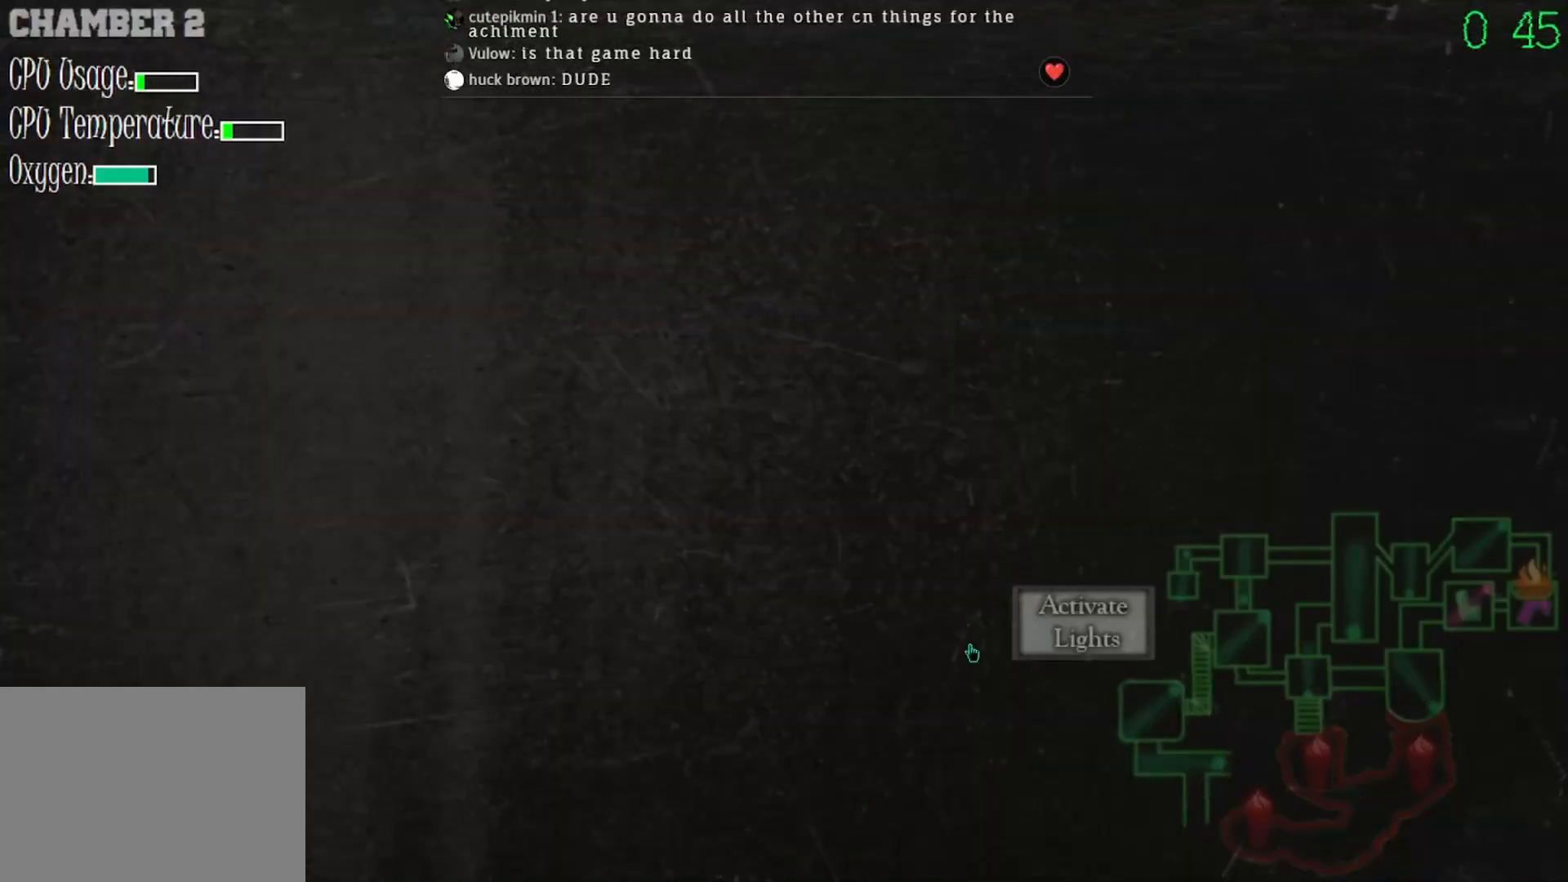
{"keys": [], "mouse": [], "events": [[300, "mouse_left", "down"], [367, "mouse_left", "up"]]}
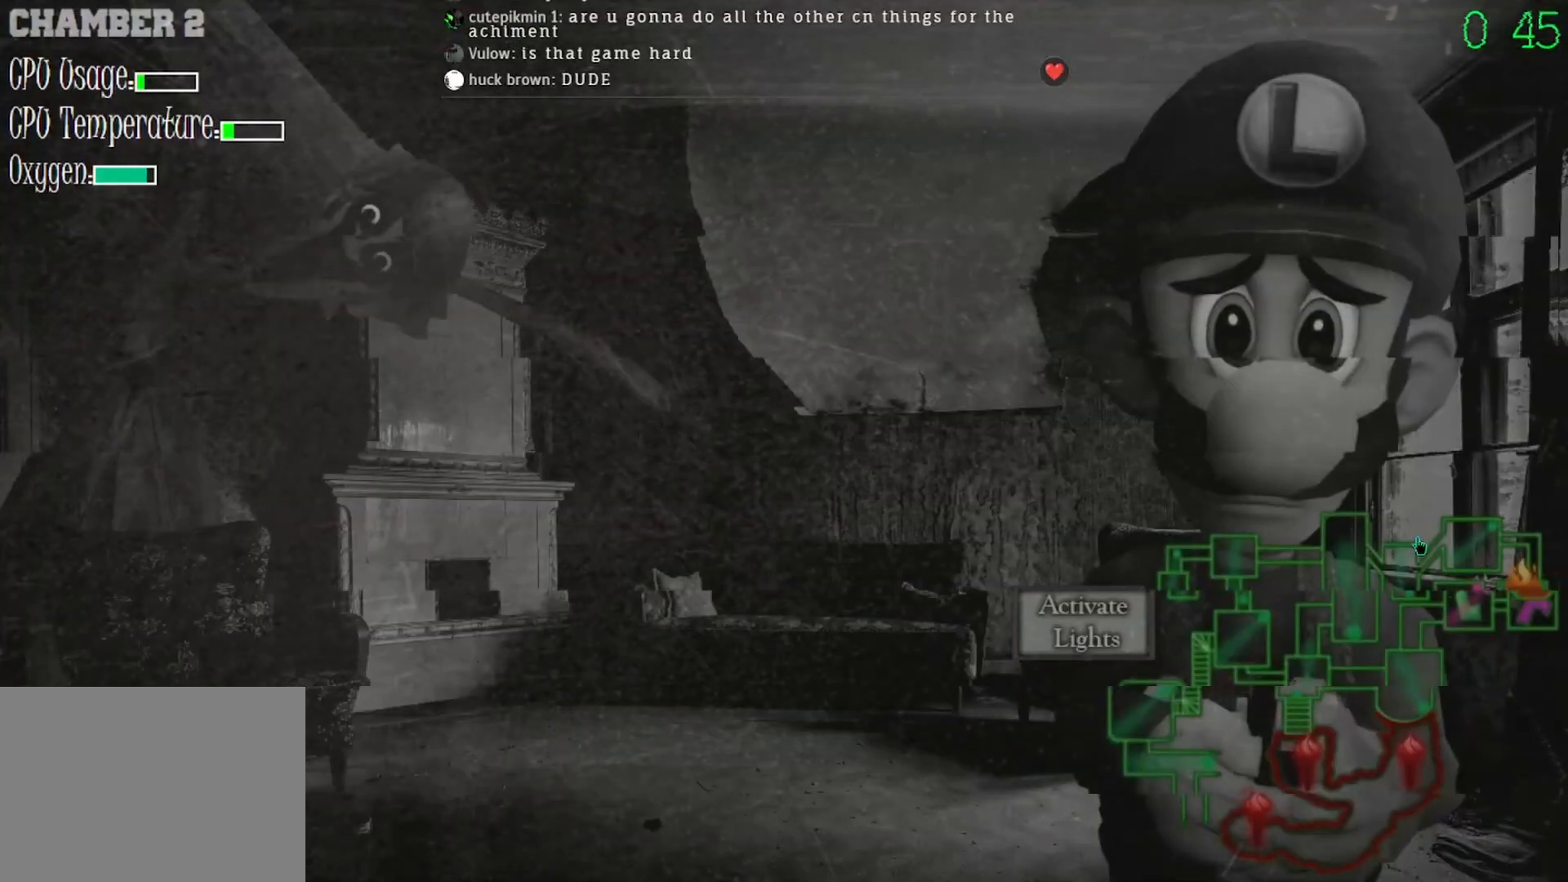
{"keys": [], "mouse": [], "events": [[33, "mouse_left", "down"], [100, "mouse_left", "up"], [200, "mouse_left", "down"], [300, "mouse_left", "up"], [400, "mouse_left", "down"], [467, "mouse_left", "up"]]}
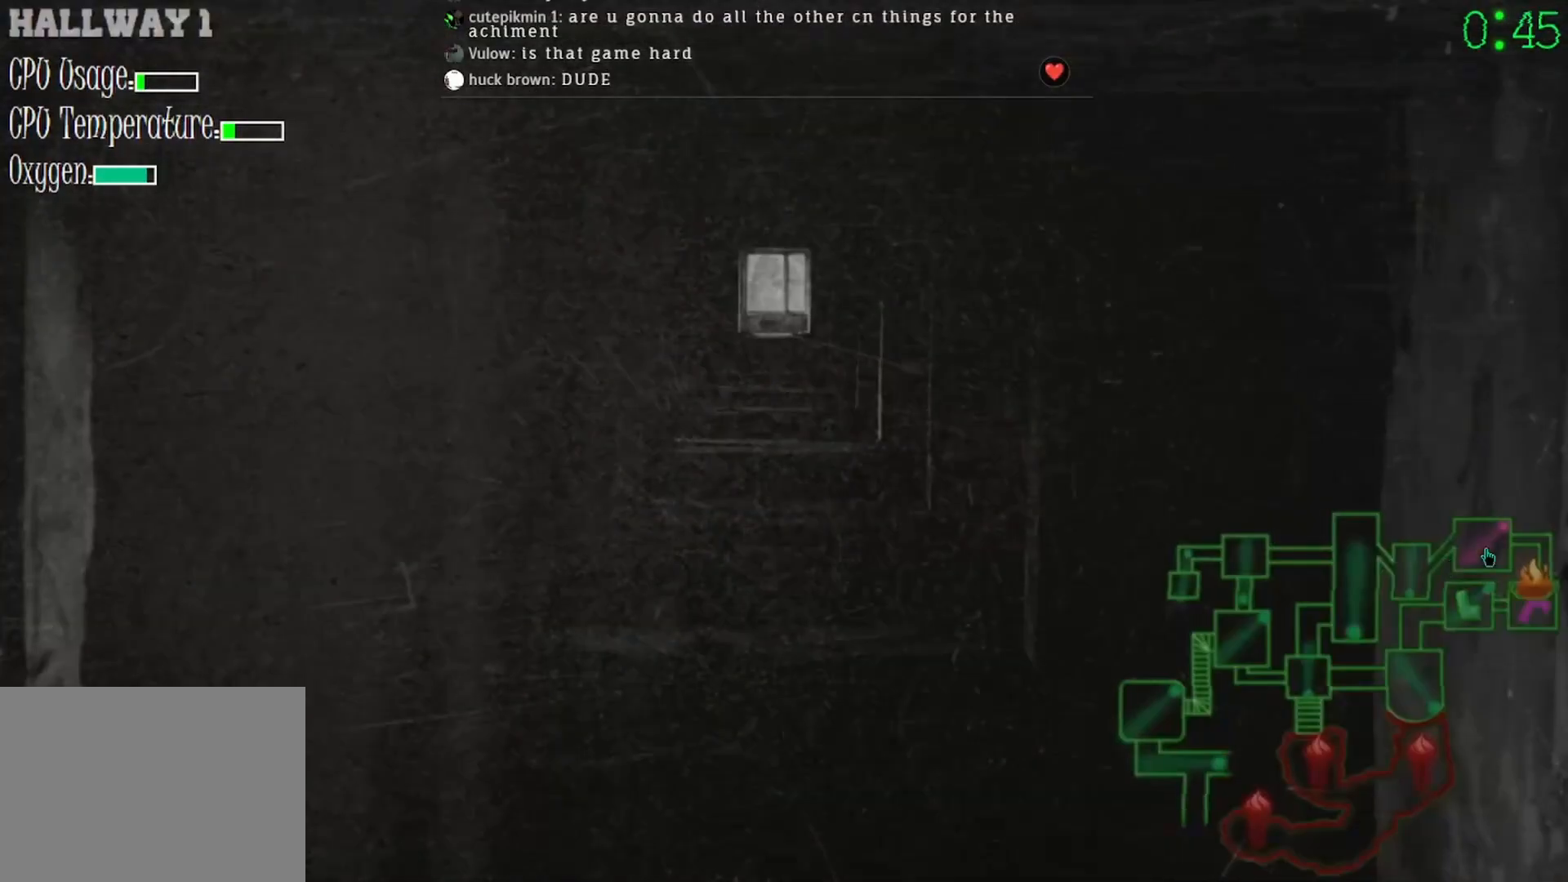
{"keys": [], "mouse": [], "events": []}
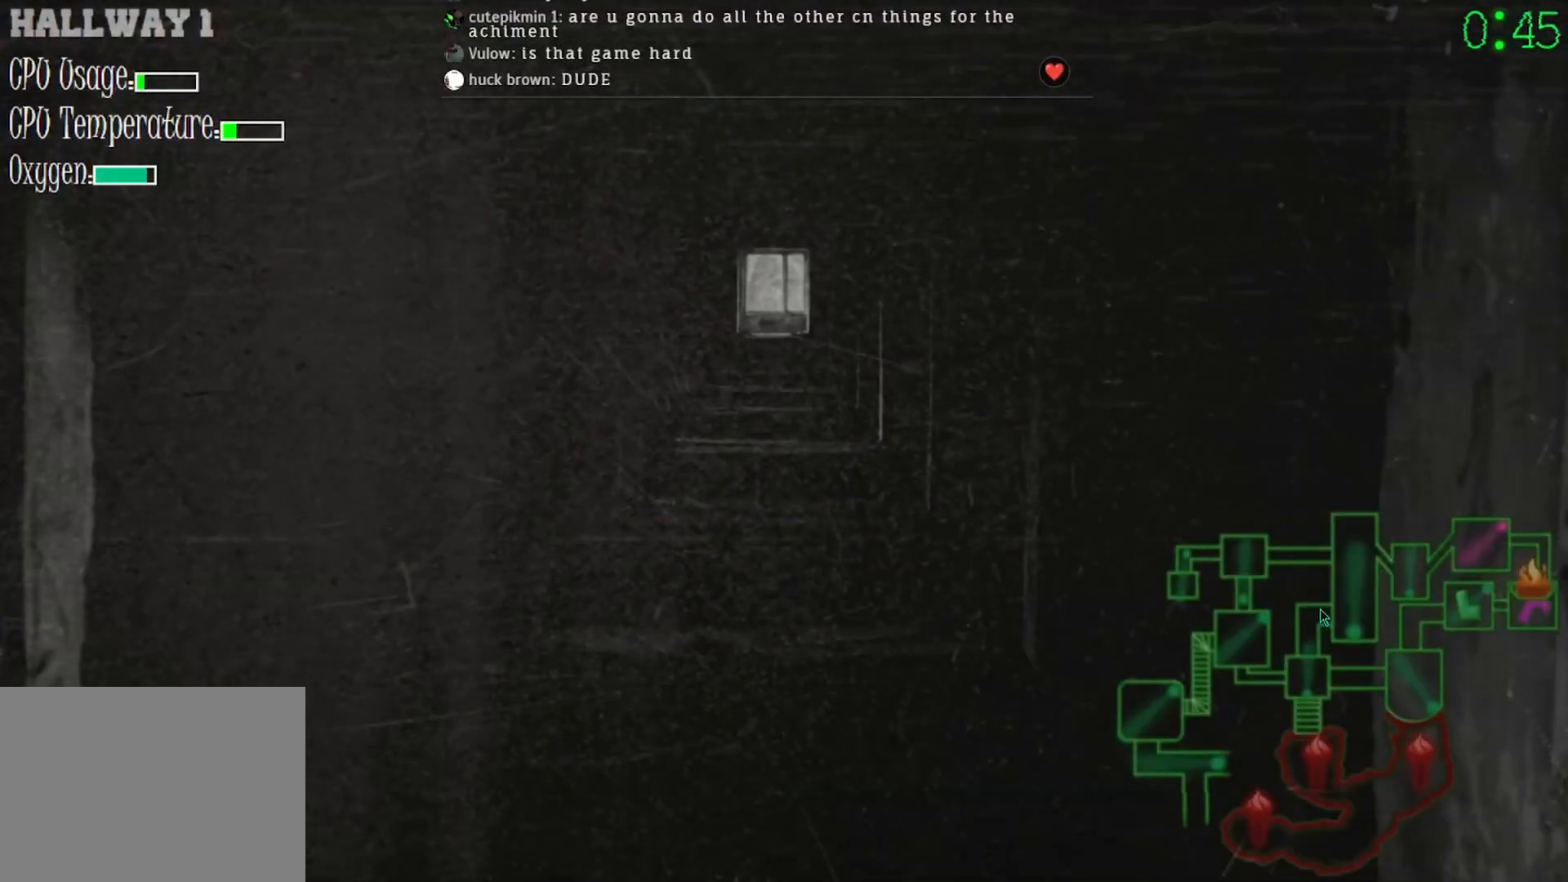
{"keys": [], "mouse": [], "events": [[233, "mouse_left", "down"], [300, "mouse_left", "up"]]}
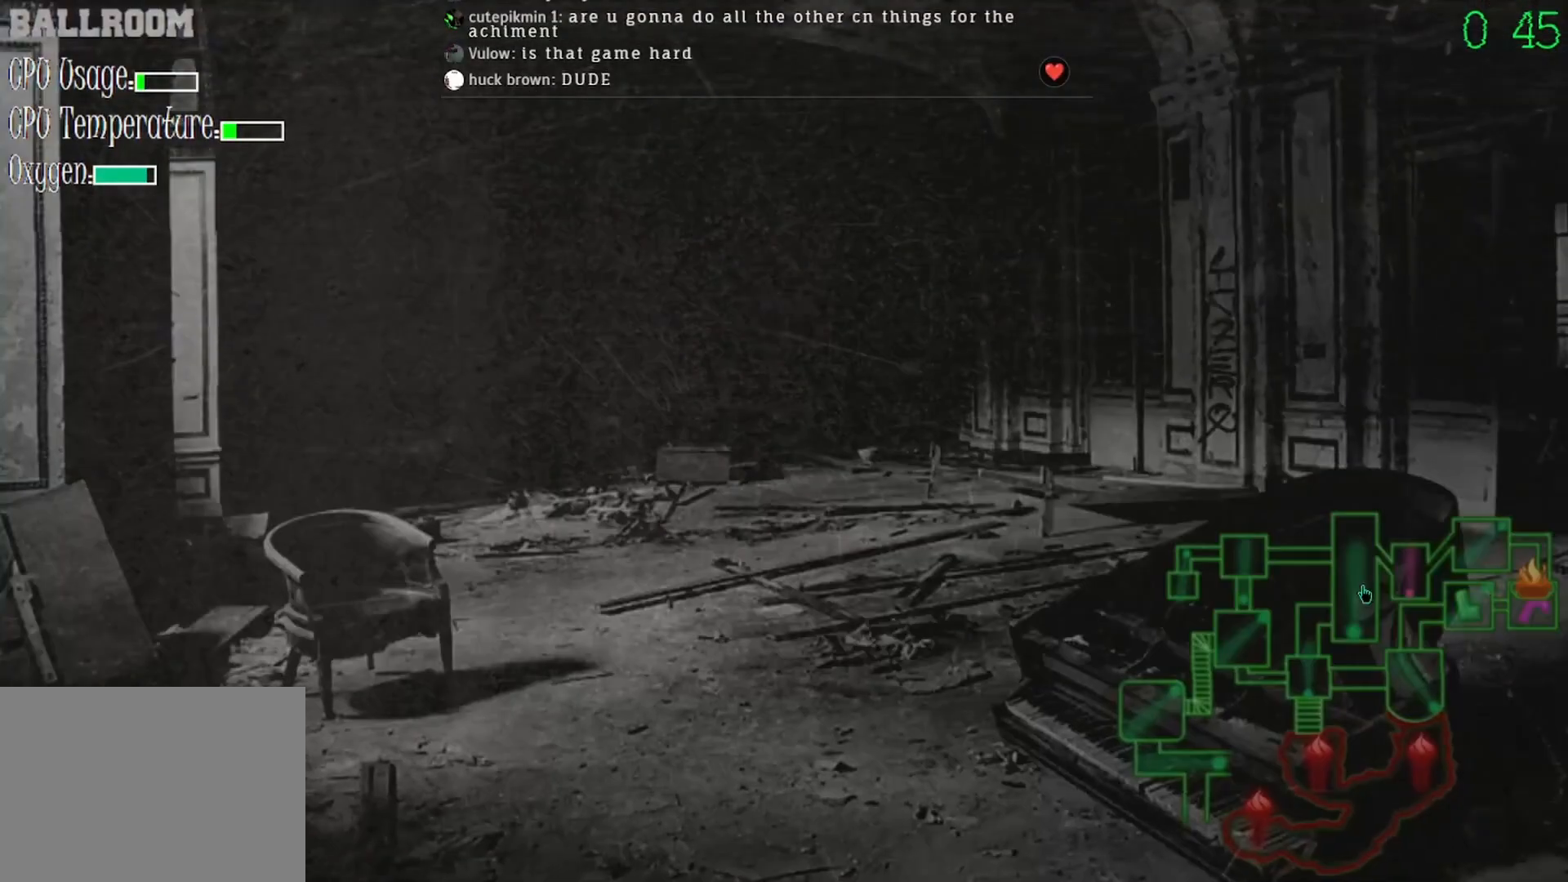
{"keys": [], "mouse": [], "events": [[33, "mouse_left", "down"], [133, "mouse_left", "up"], [267, "mouse_left", "down"], [367, "mouse_left", "up"]]}
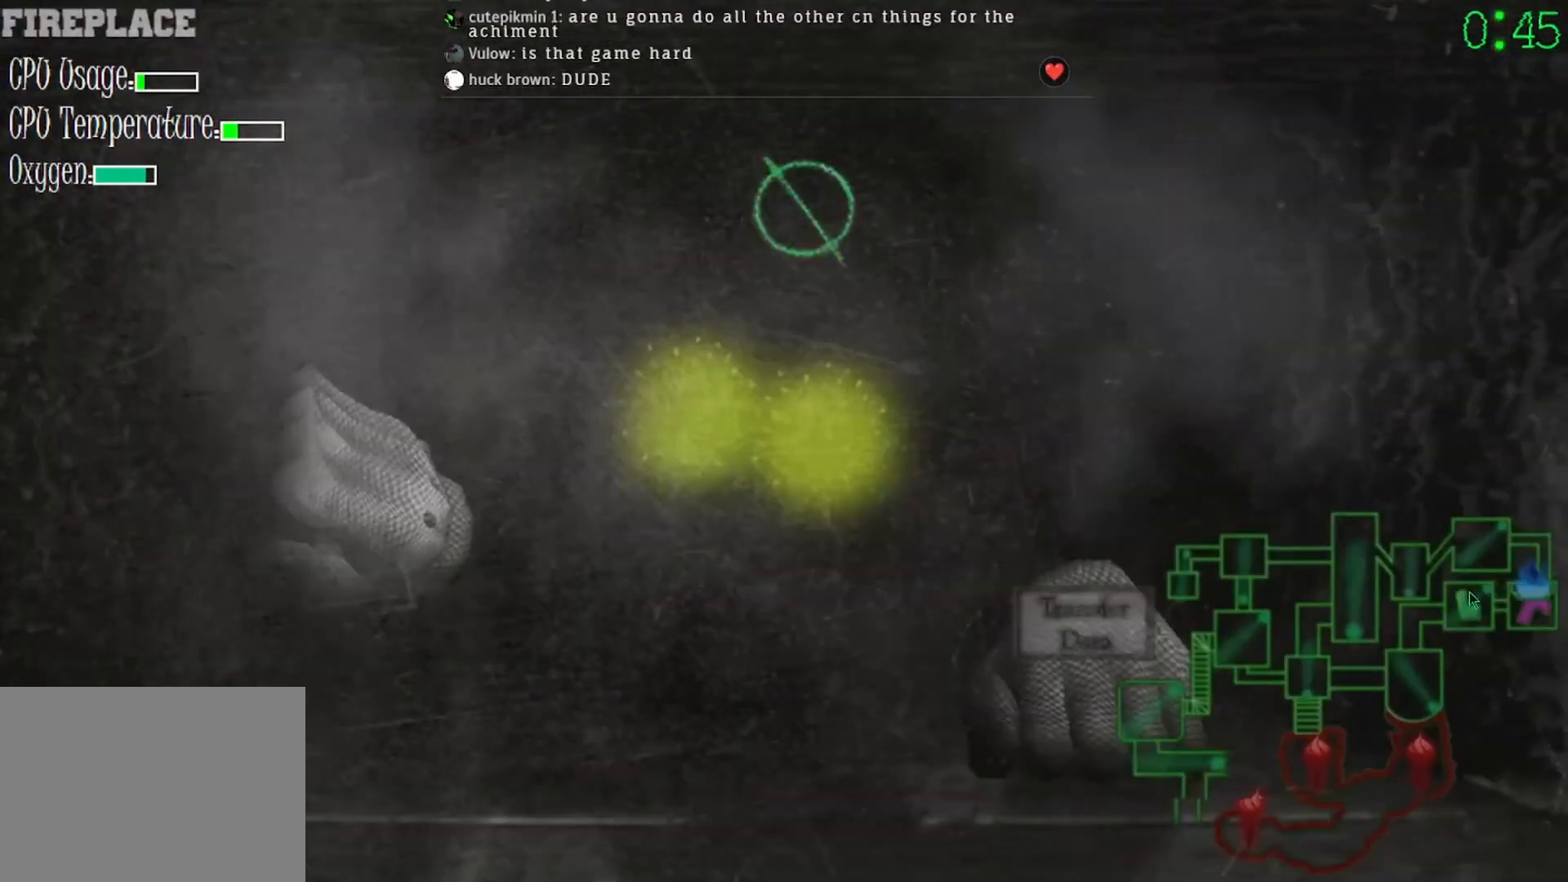
{"keys": [], "mouse": [], "events": []}
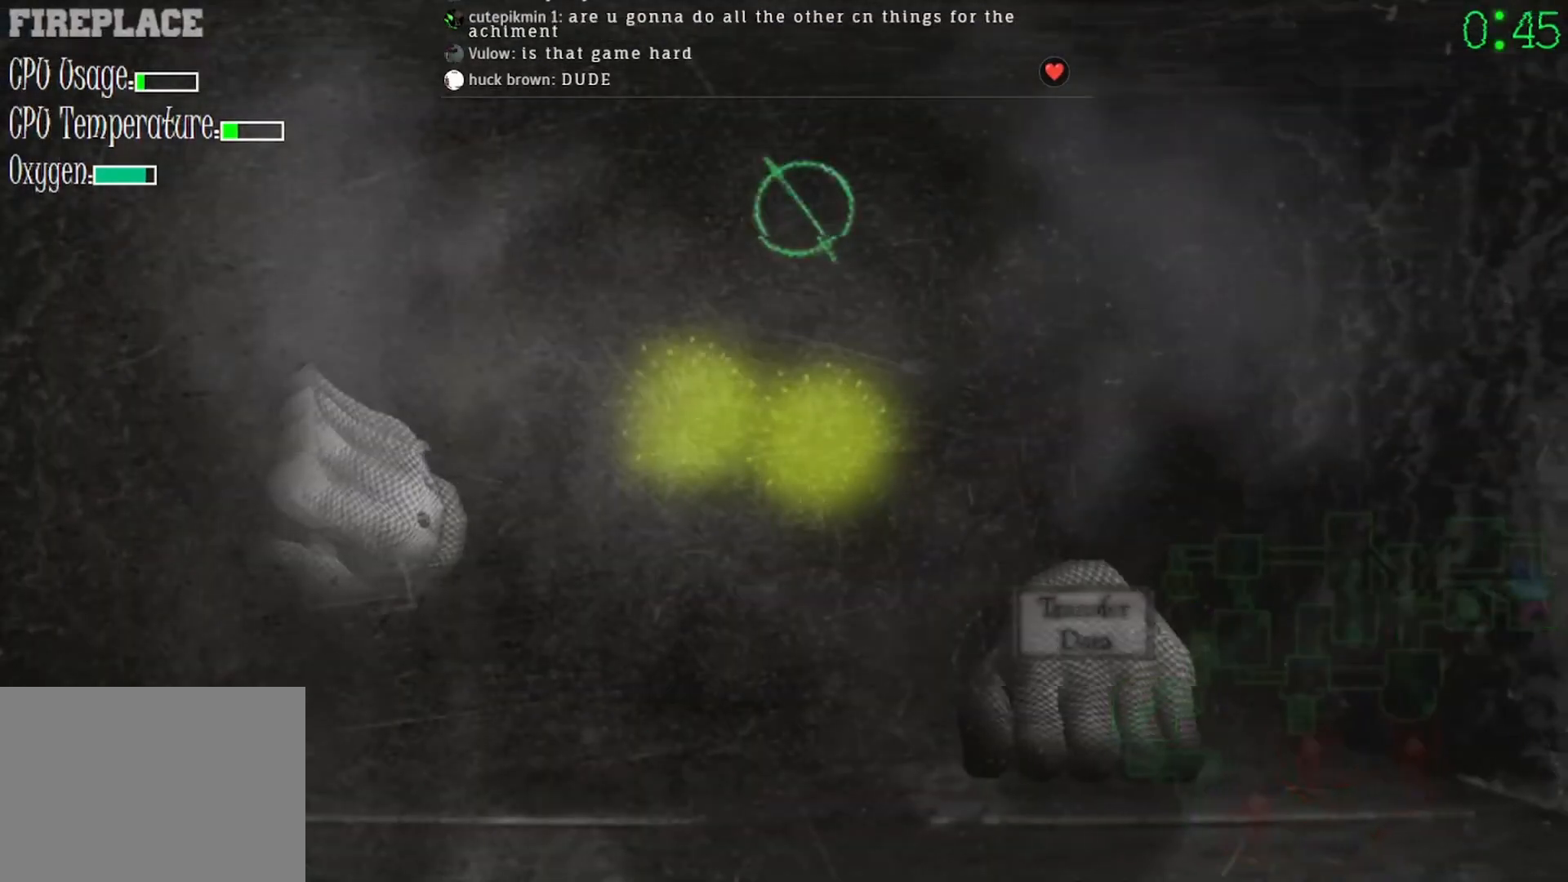
{"keys": [], "mouse": [], "events": [[200, "mouse_left", "down"], [267, "mouse_left", "up"]]}
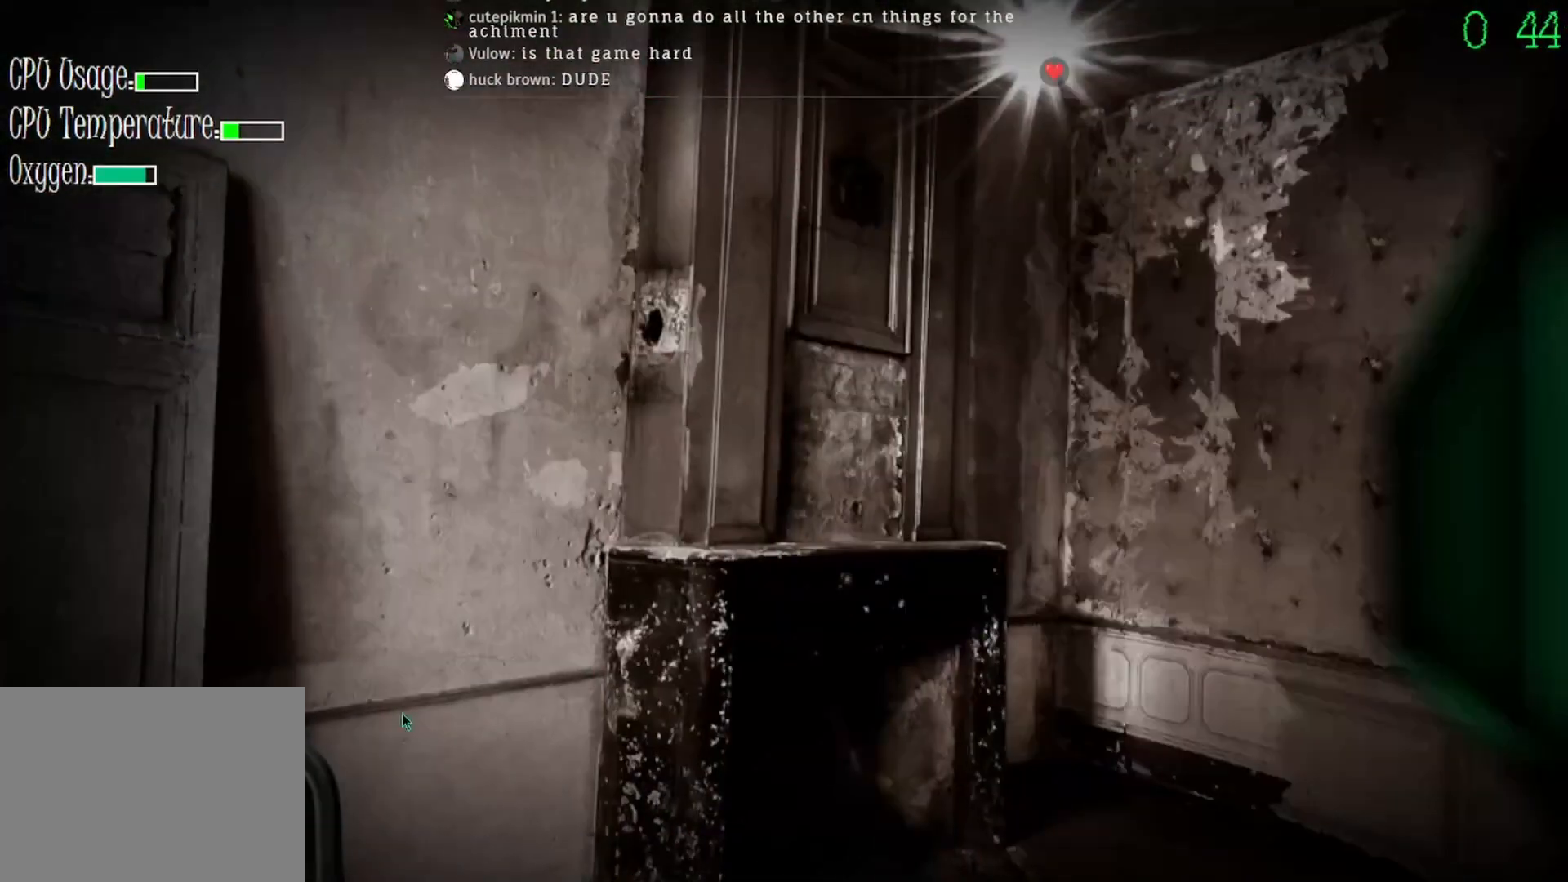
{"keys": [], "mouse": [], "events": []}
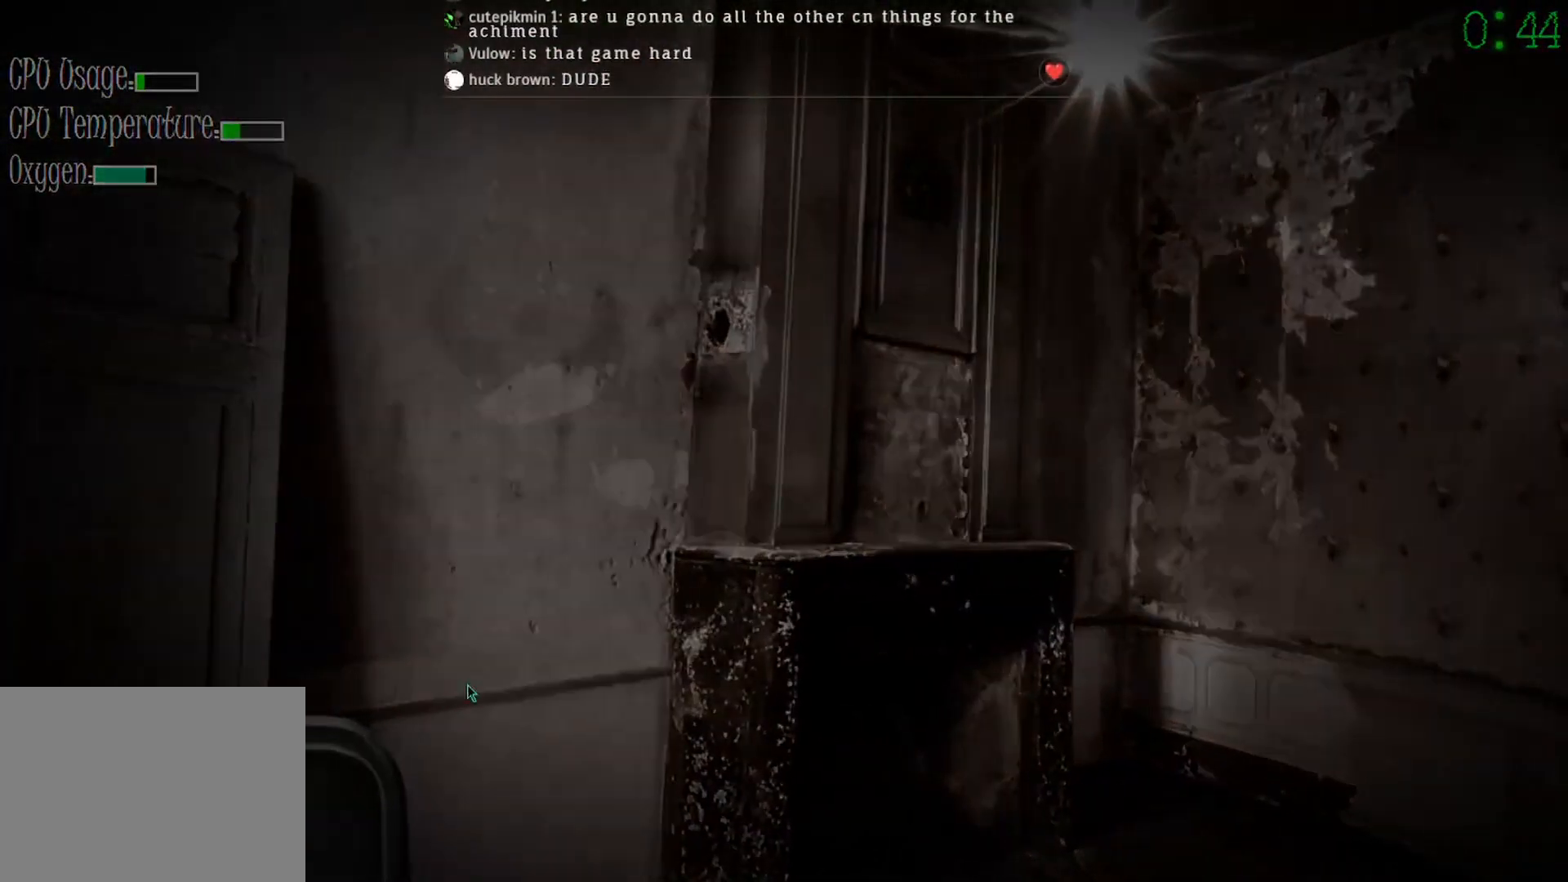
{"keys": [], "mouse": ["left"], "events": [[200, "mouse_left", "down"]]}
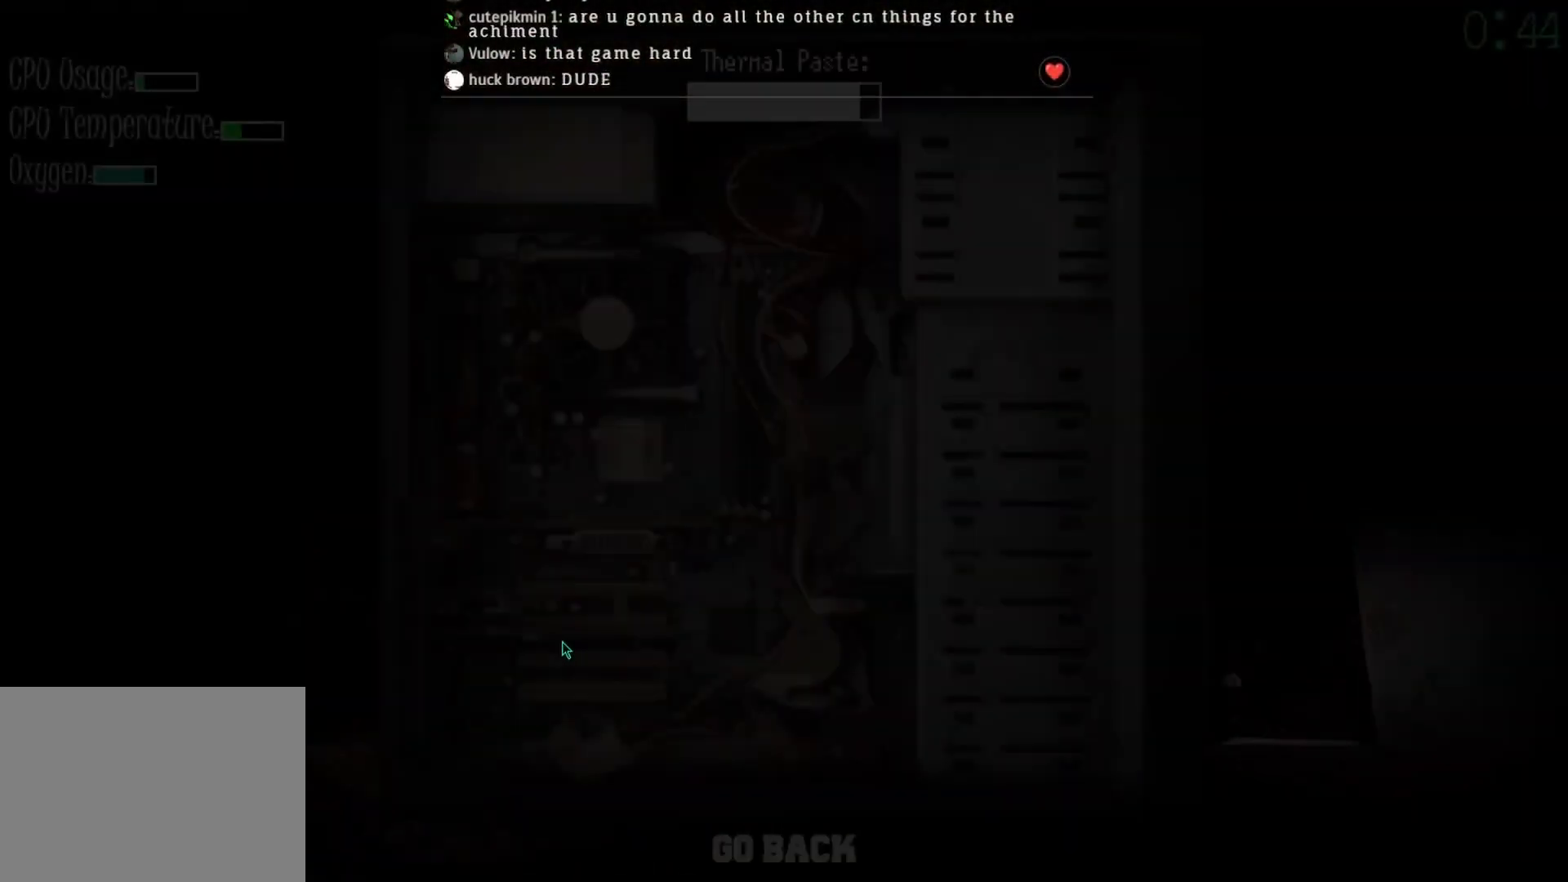
{"keys": [], "mouse": ["left"], "events": []}
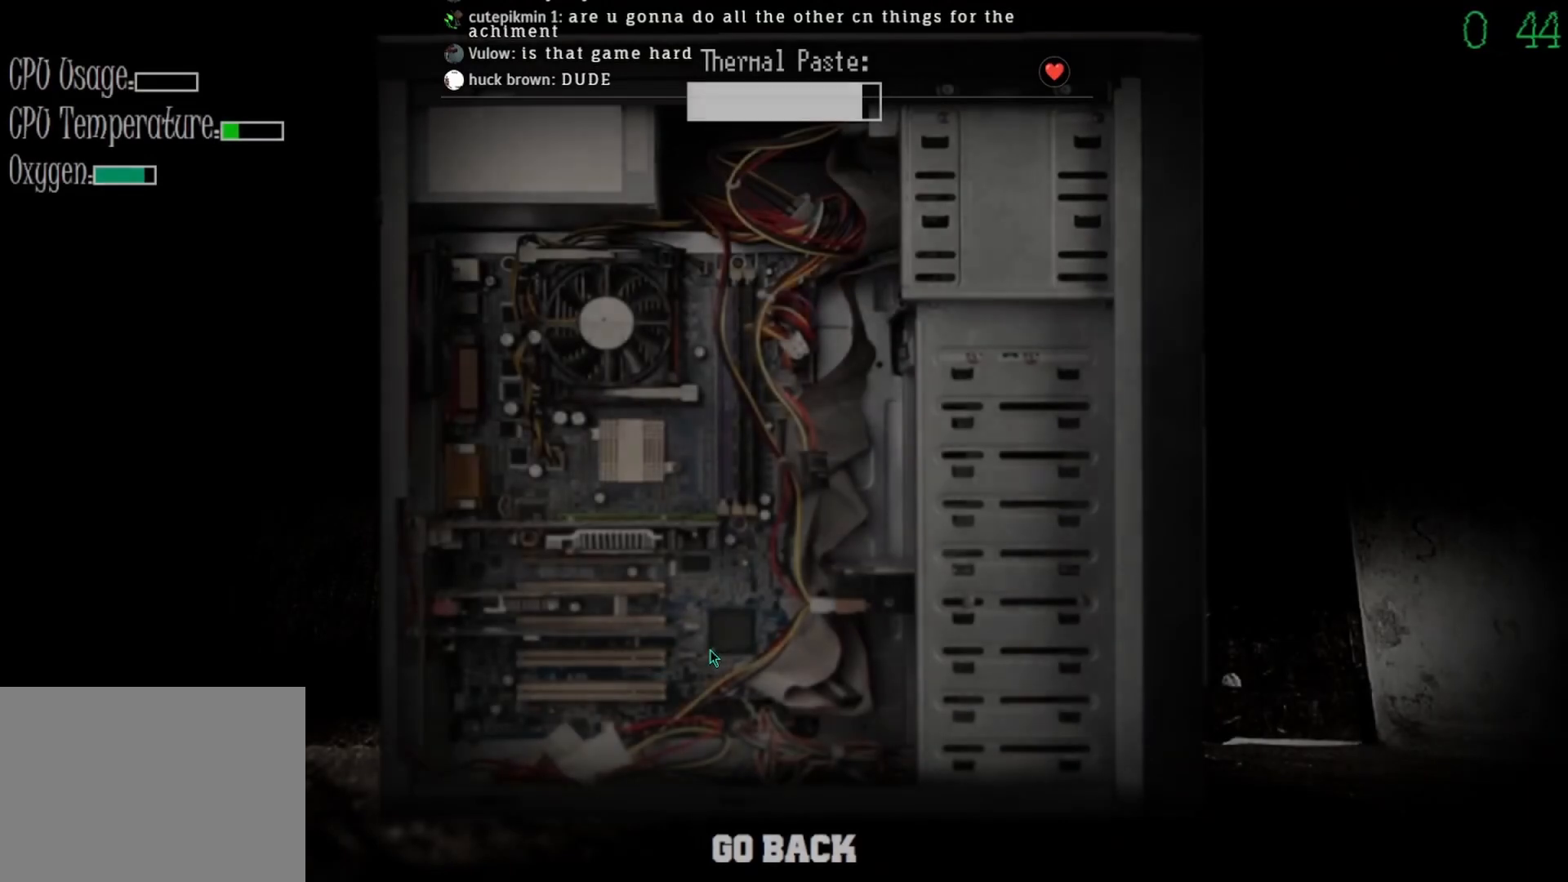
{"keys": [], "mouse": ["left"], "events": []}
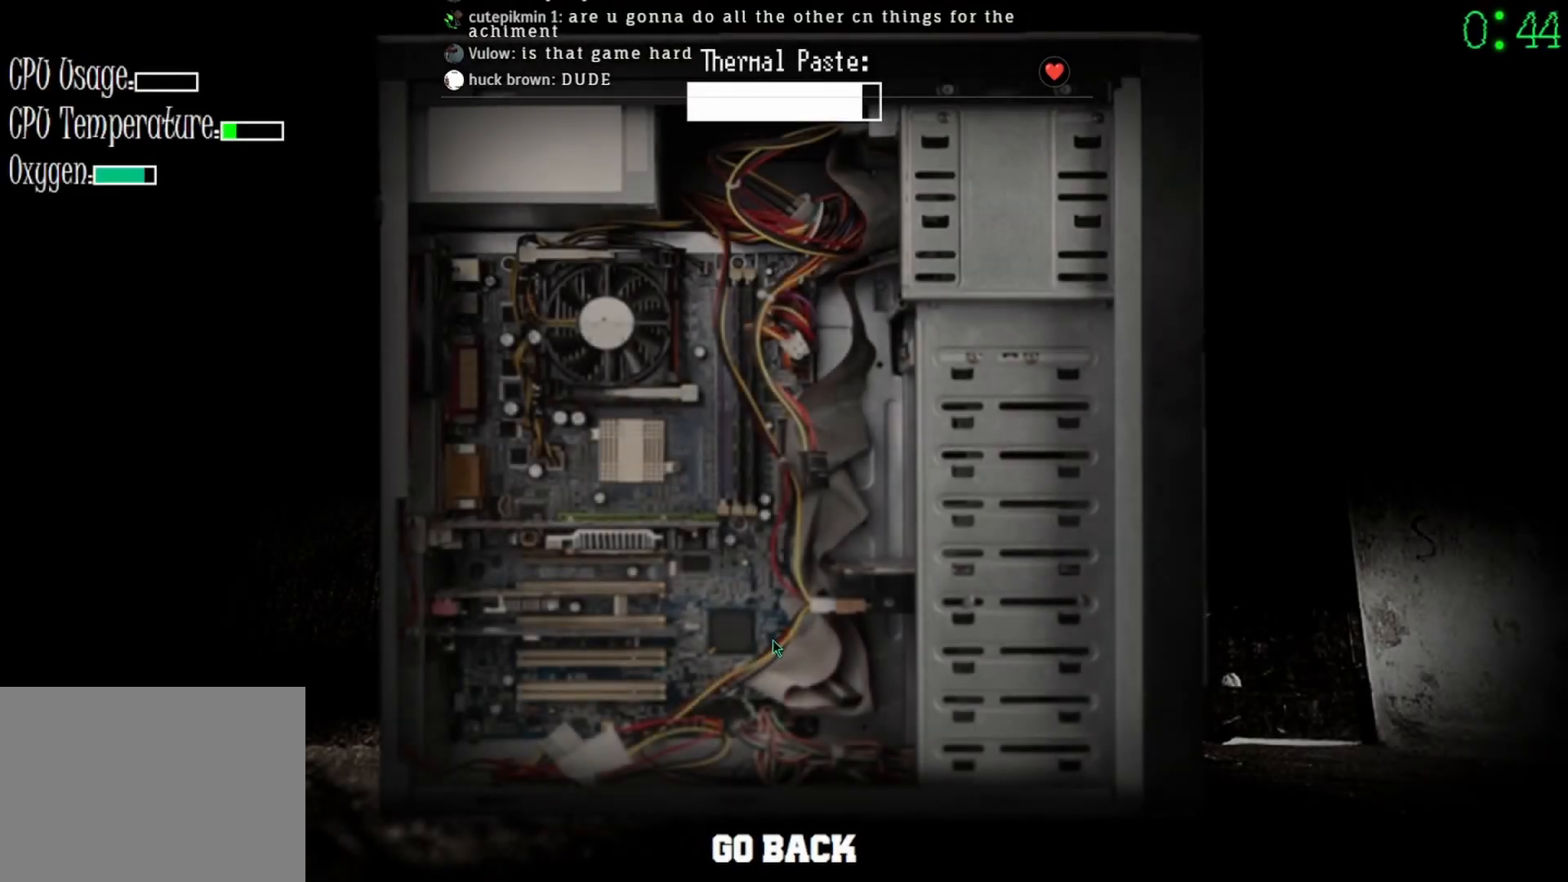
{"keys": [], "mouse": ["left"], "events": []}
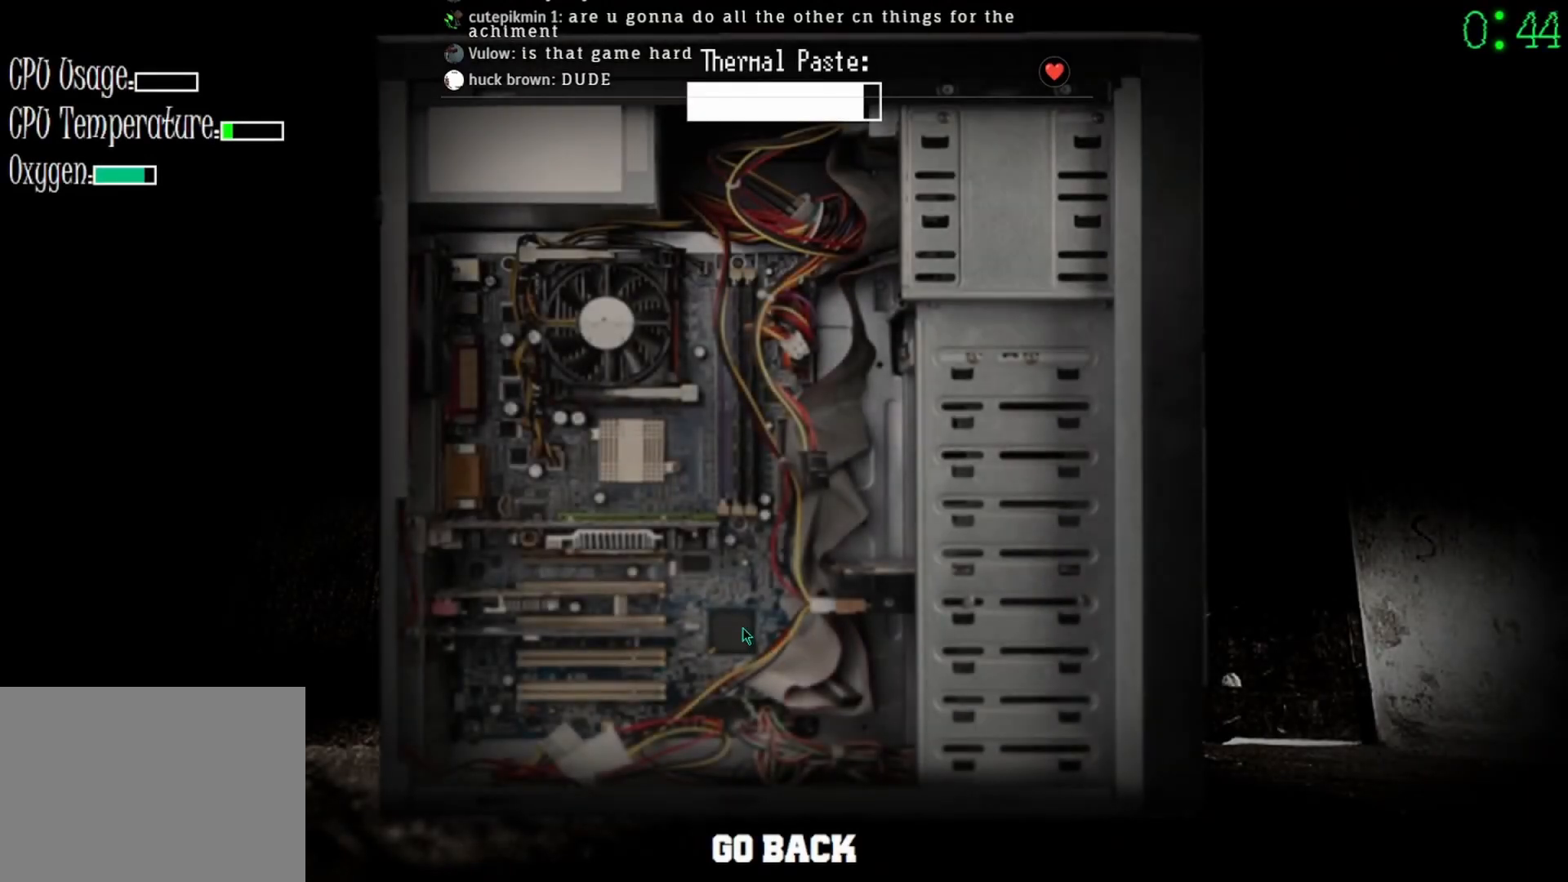
{"keys": [], "mouse": ["left"], "events": []}
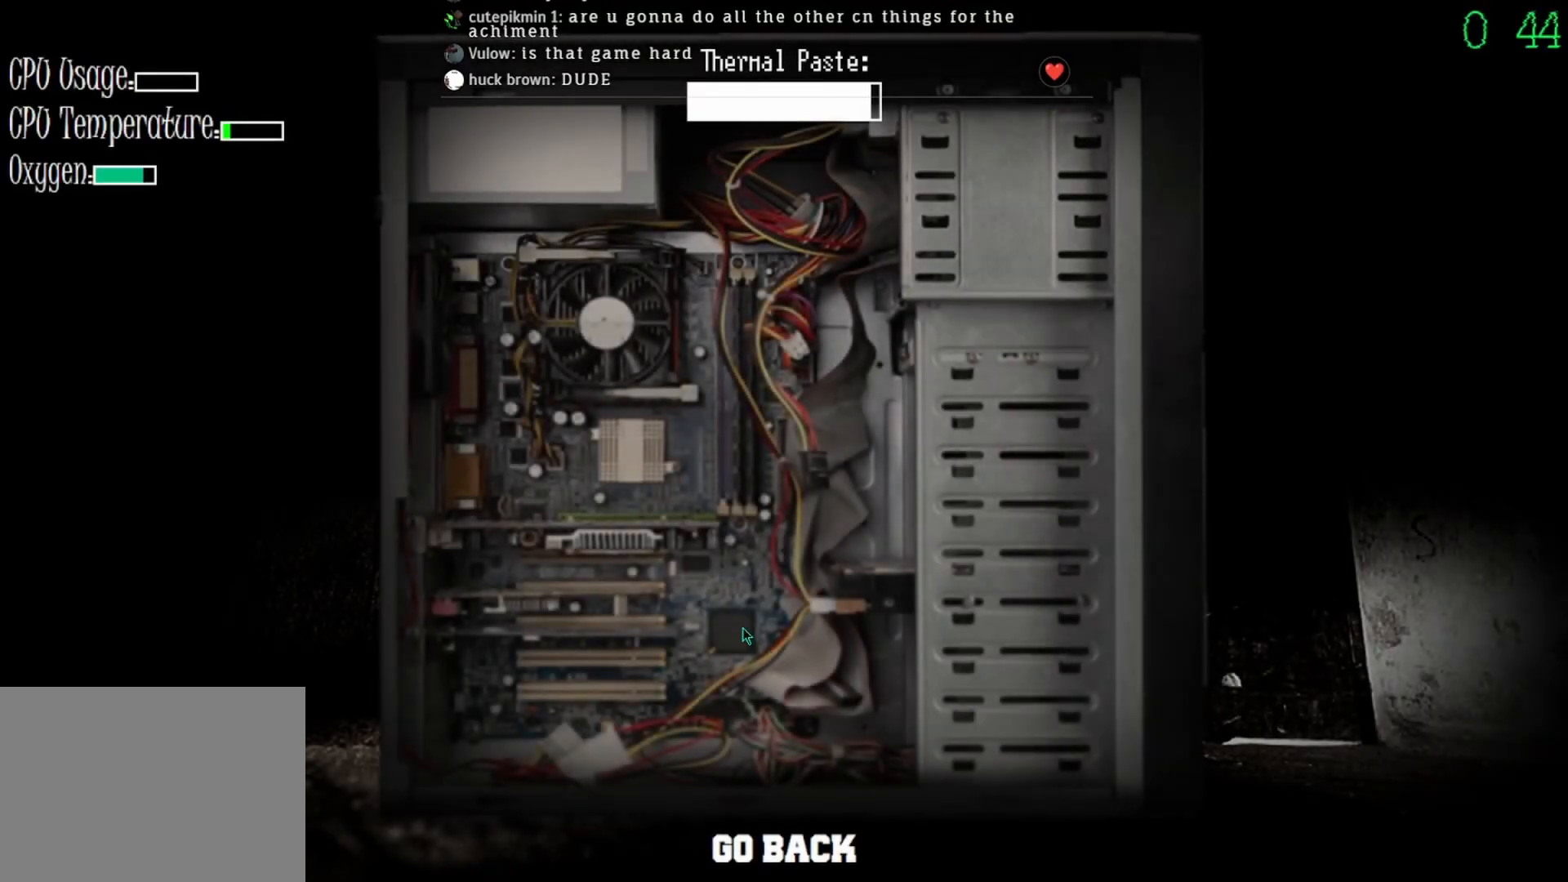
{"keys": [], "mouse": ["left"], "events": []}
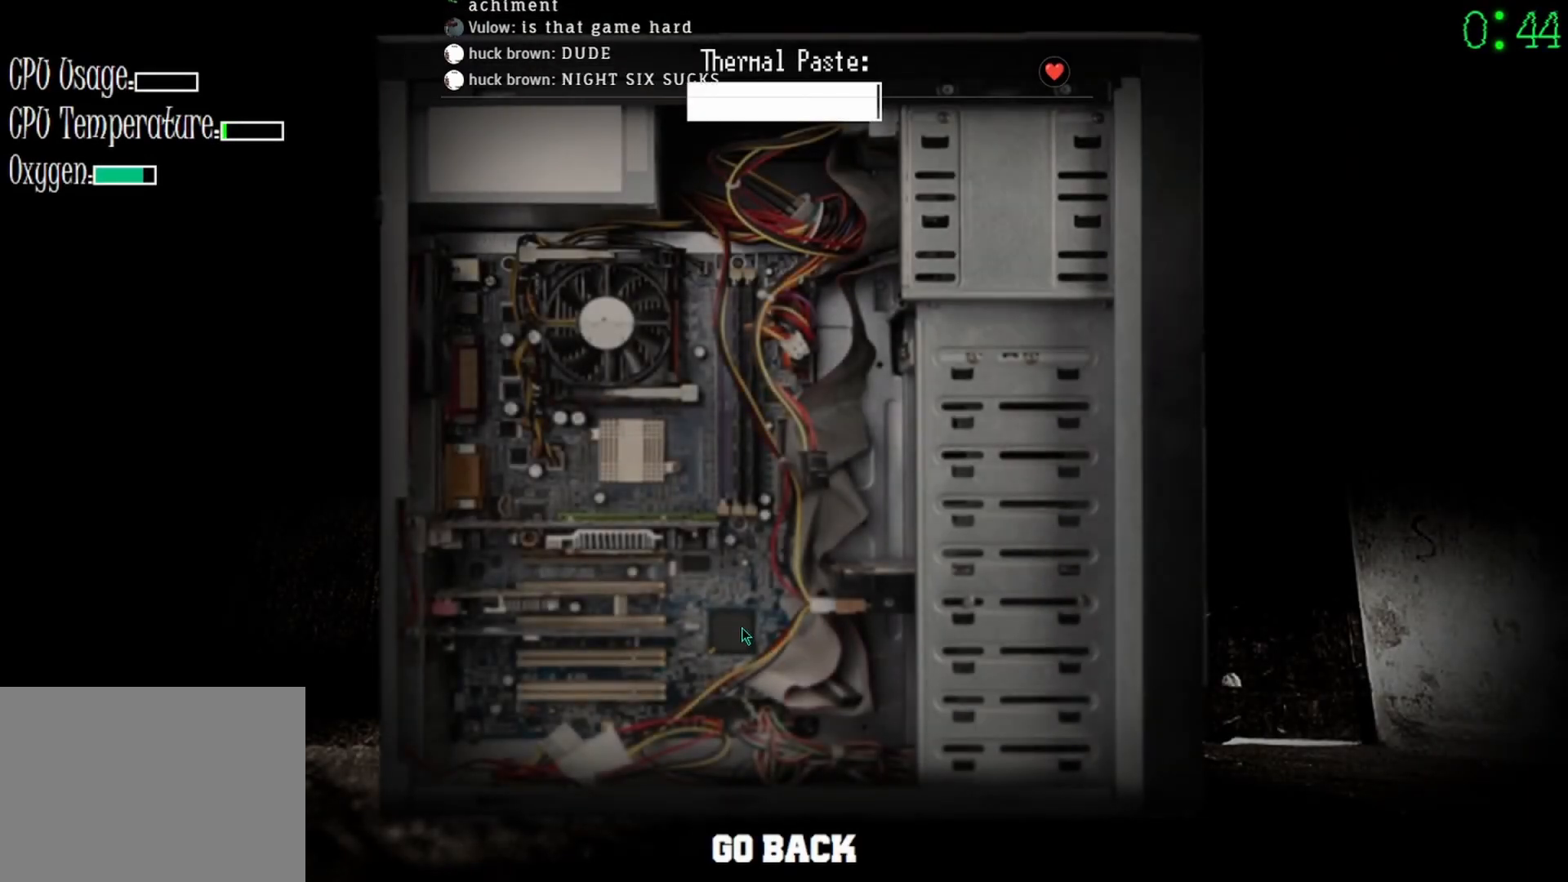
{"keys": [], "mouse": ["left"], "events": []}
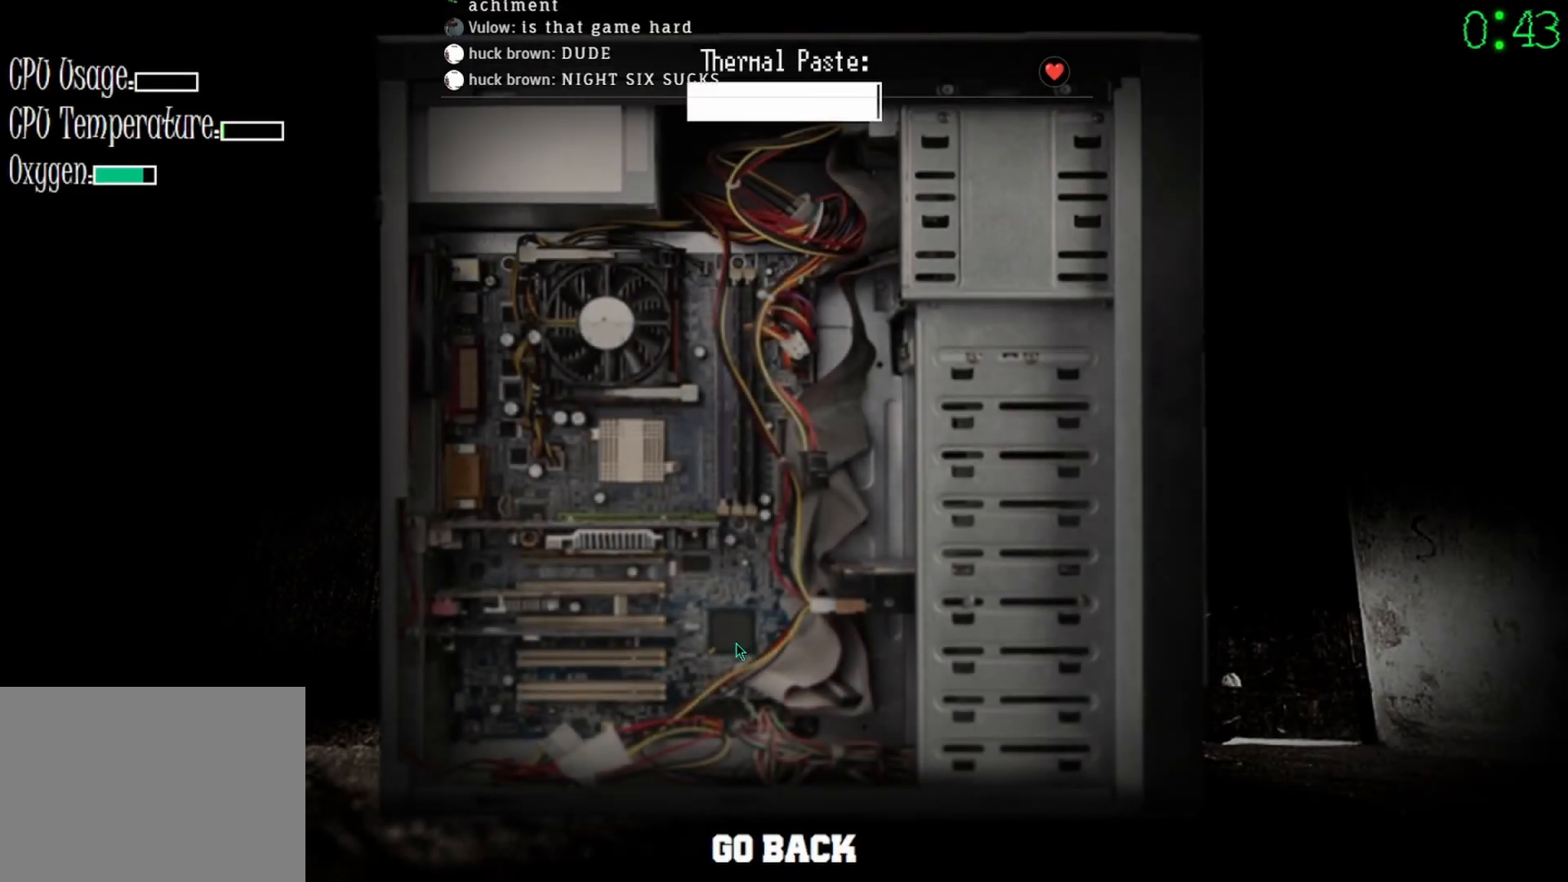
{"keys": [], "mouse": ["left"], "events": [[133, "mouse_left", "up"], [233, "mouse_left", "down"], [300, "mouse_left", "up"], [400, "mouse_left", "down"]]}
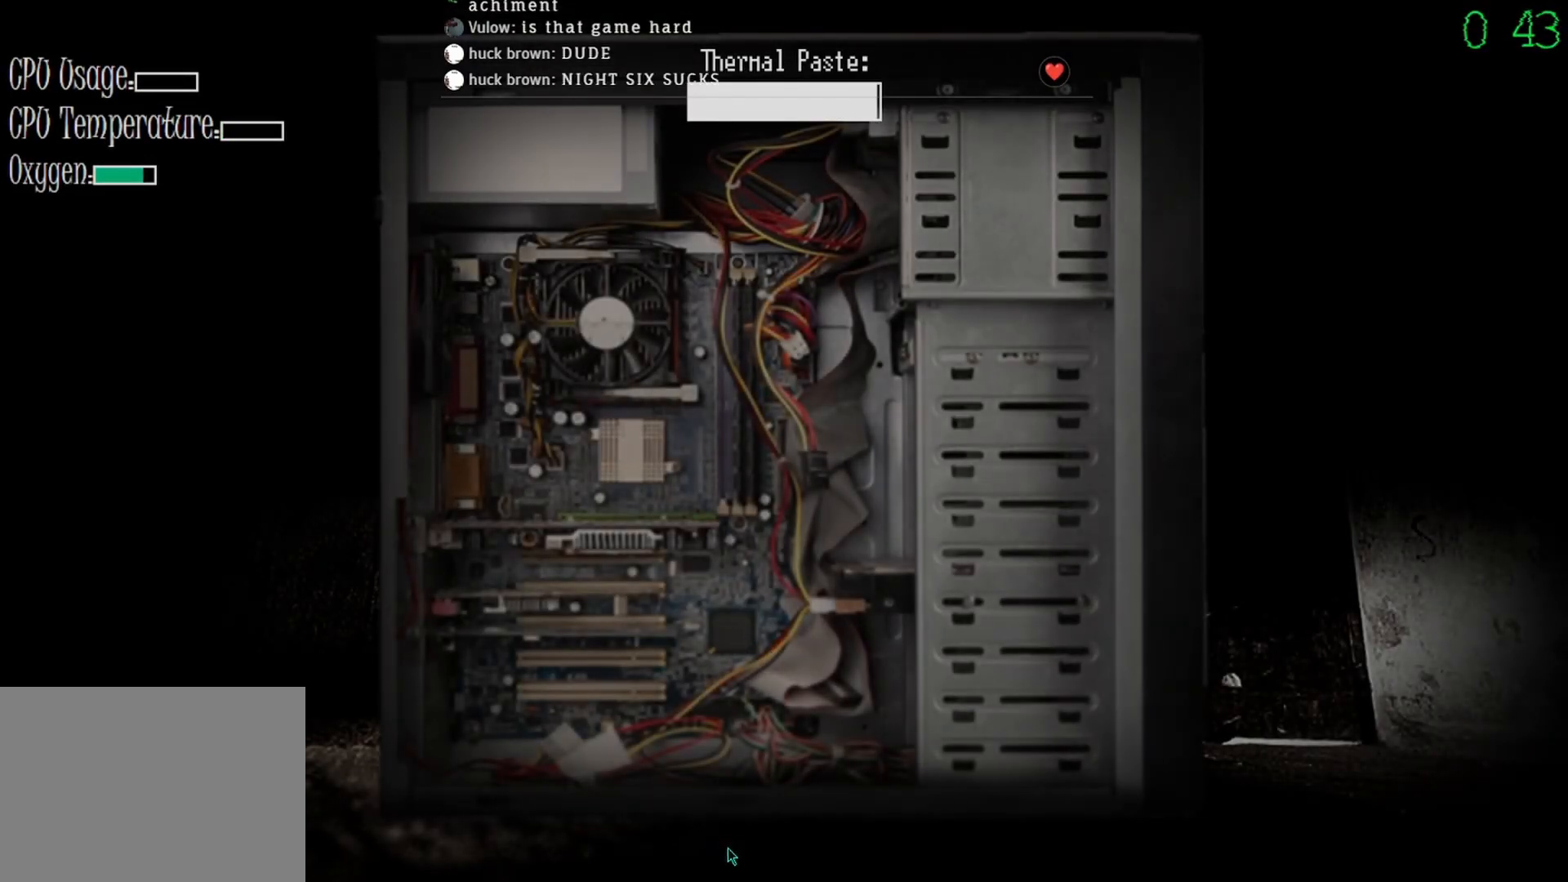
{"keys": [], "mouse": [], "events": [[33, "mouse_left", "up"]]}
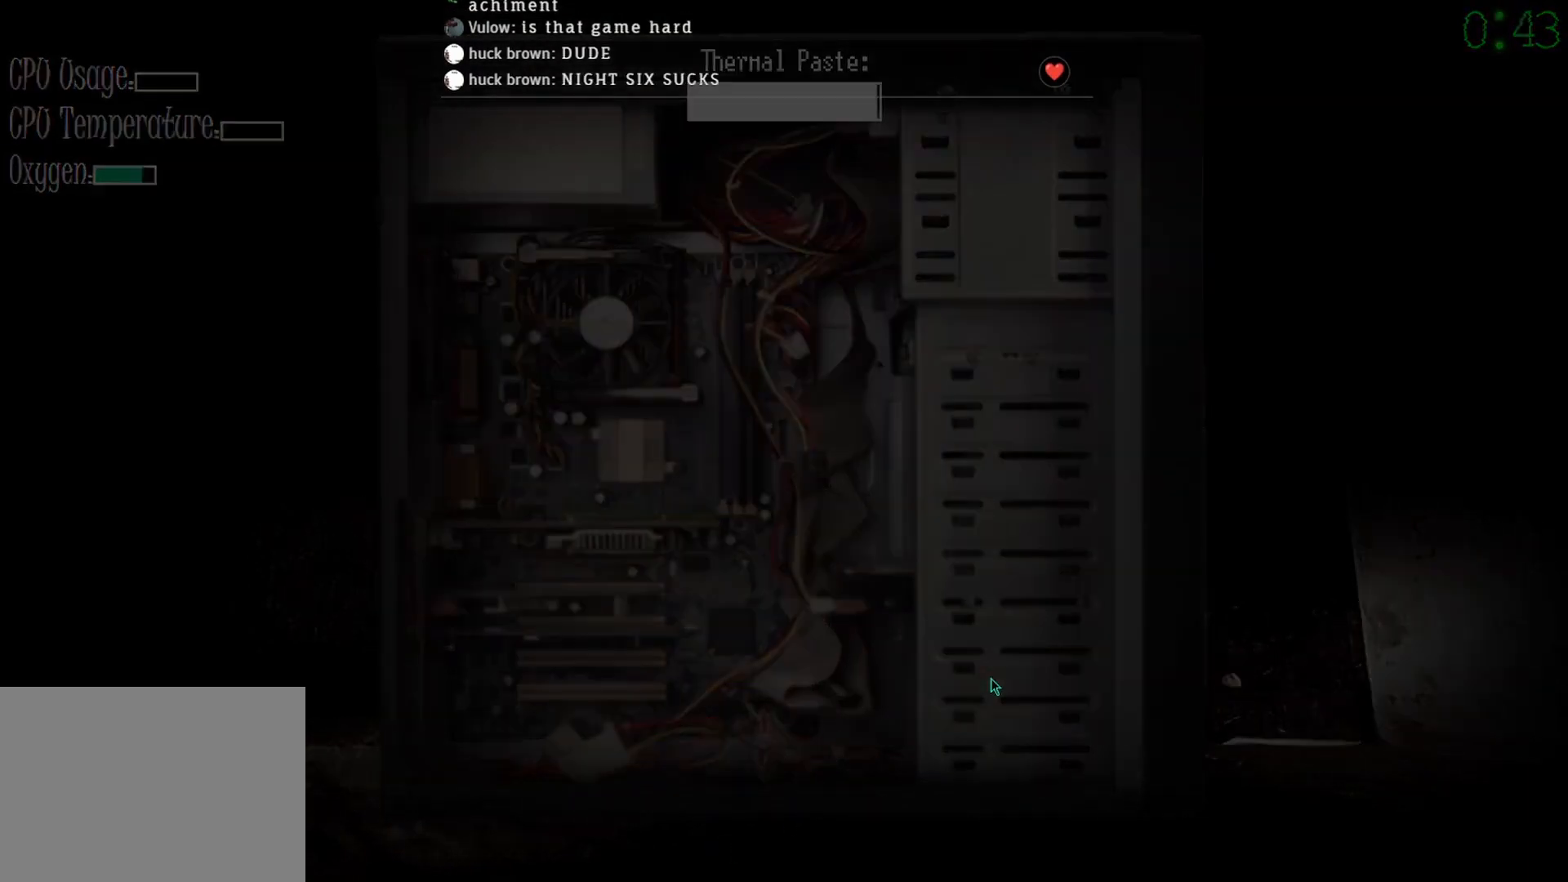
{"keys": [], "mouse": [], "events": []}
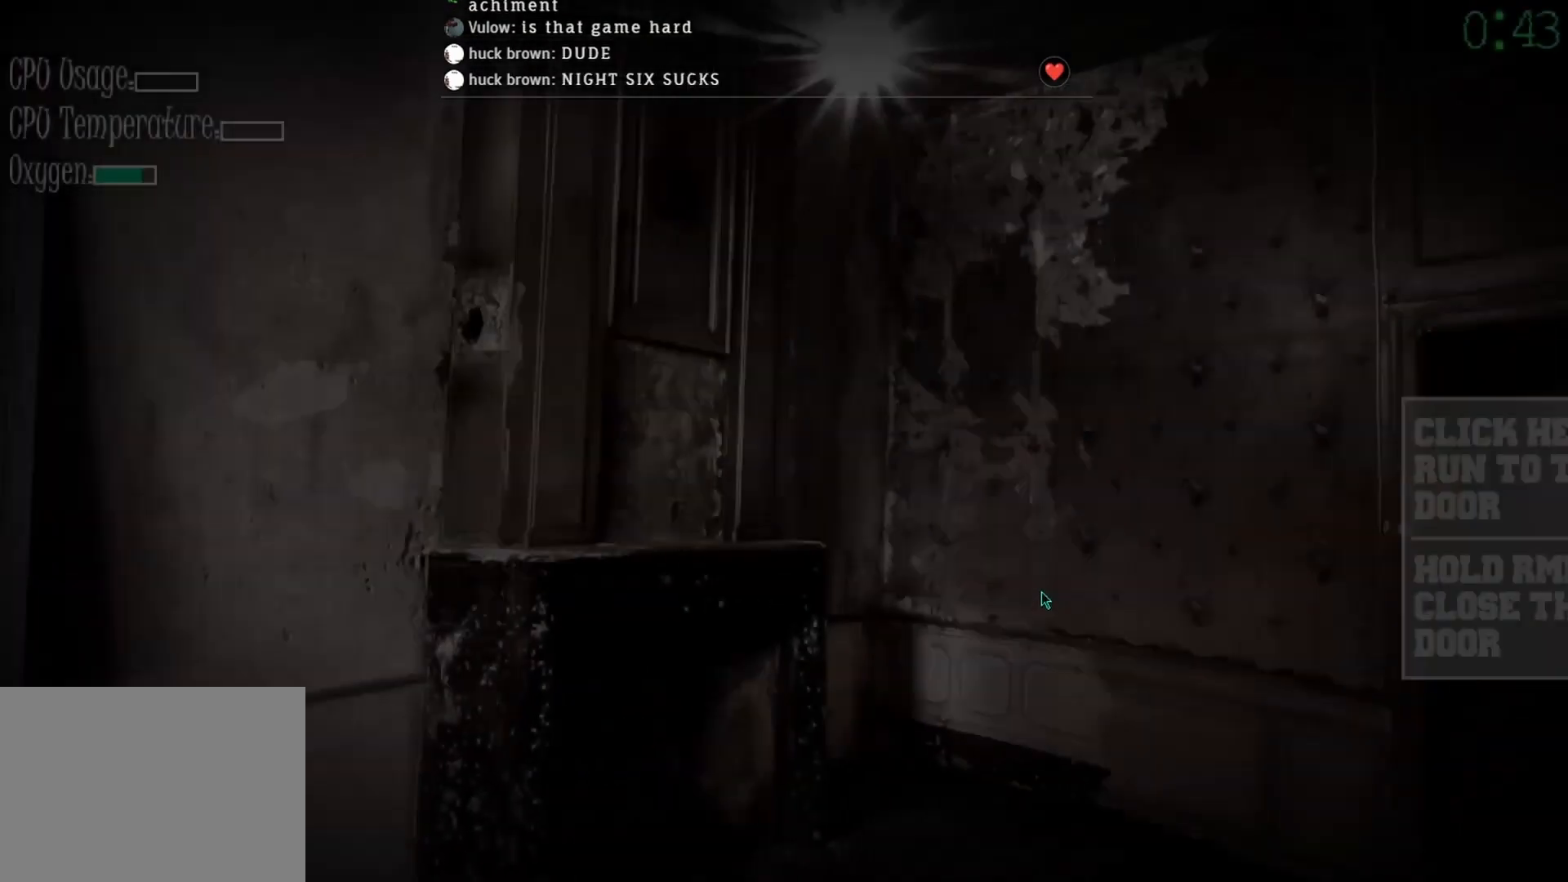
{"keys": [], "mouse": [], "events": []}
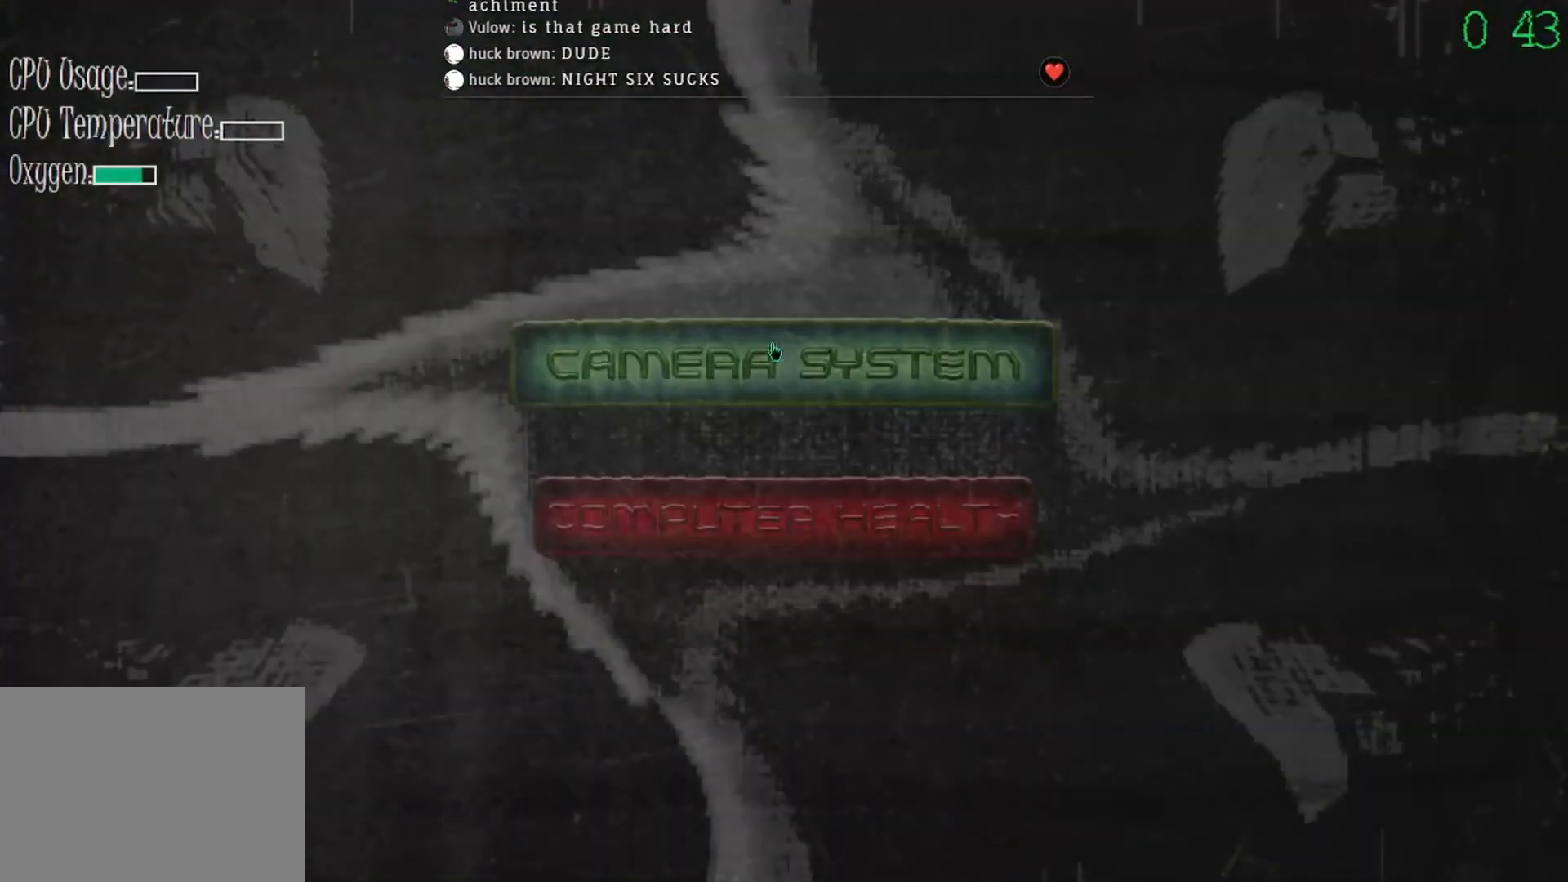
{"keys": [], "mouse": [], "events": [[100, "mouse_left", "down"], [167, "mouse_left", "up"]]}
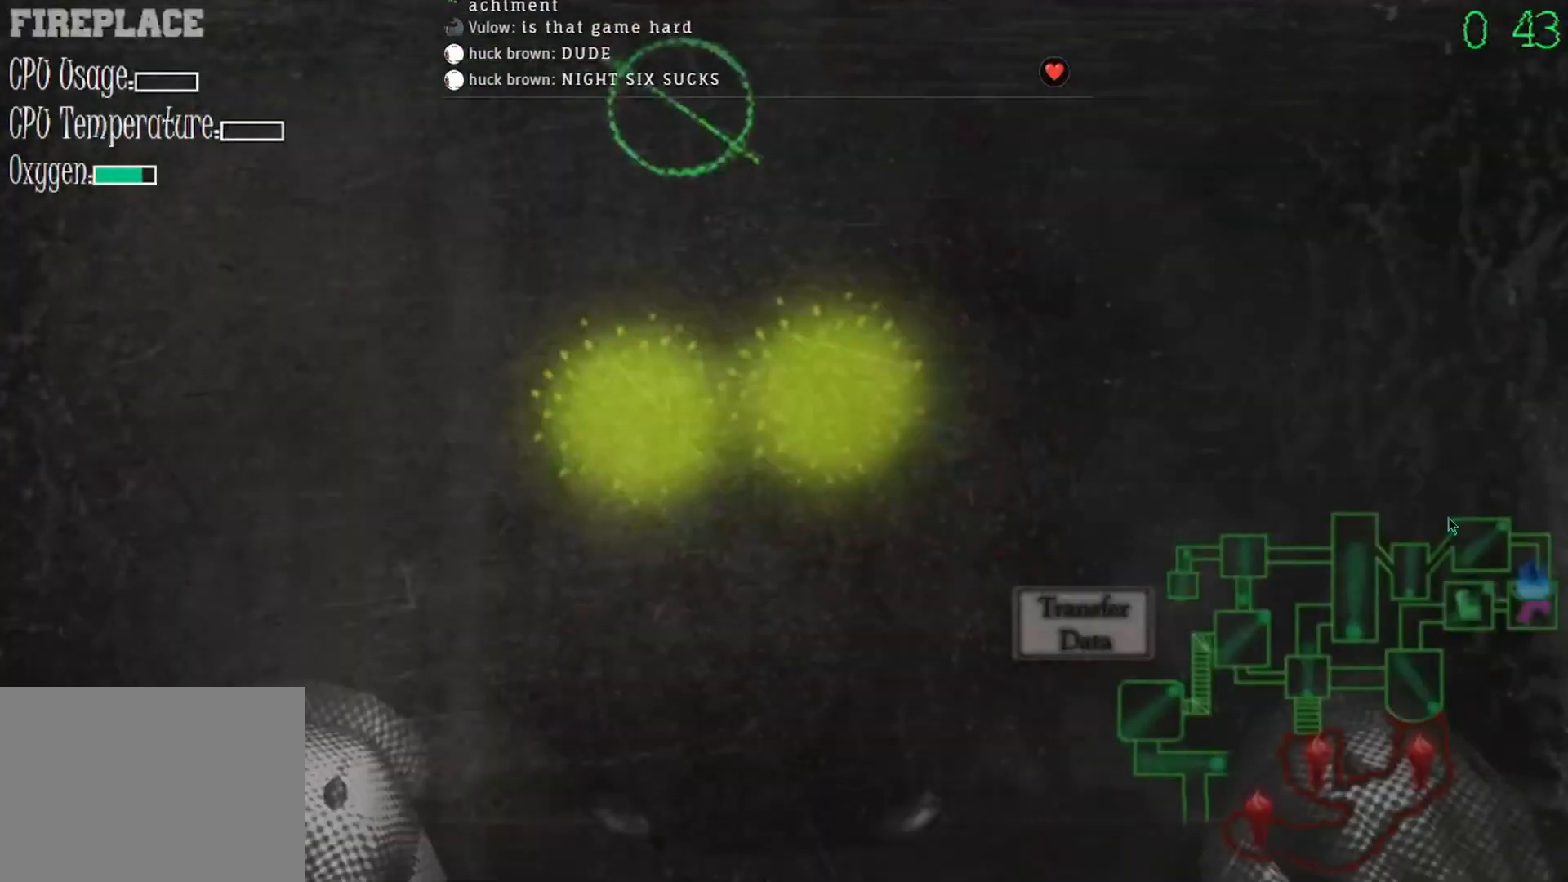
{"keys": [], "mouse": [], "events": []}
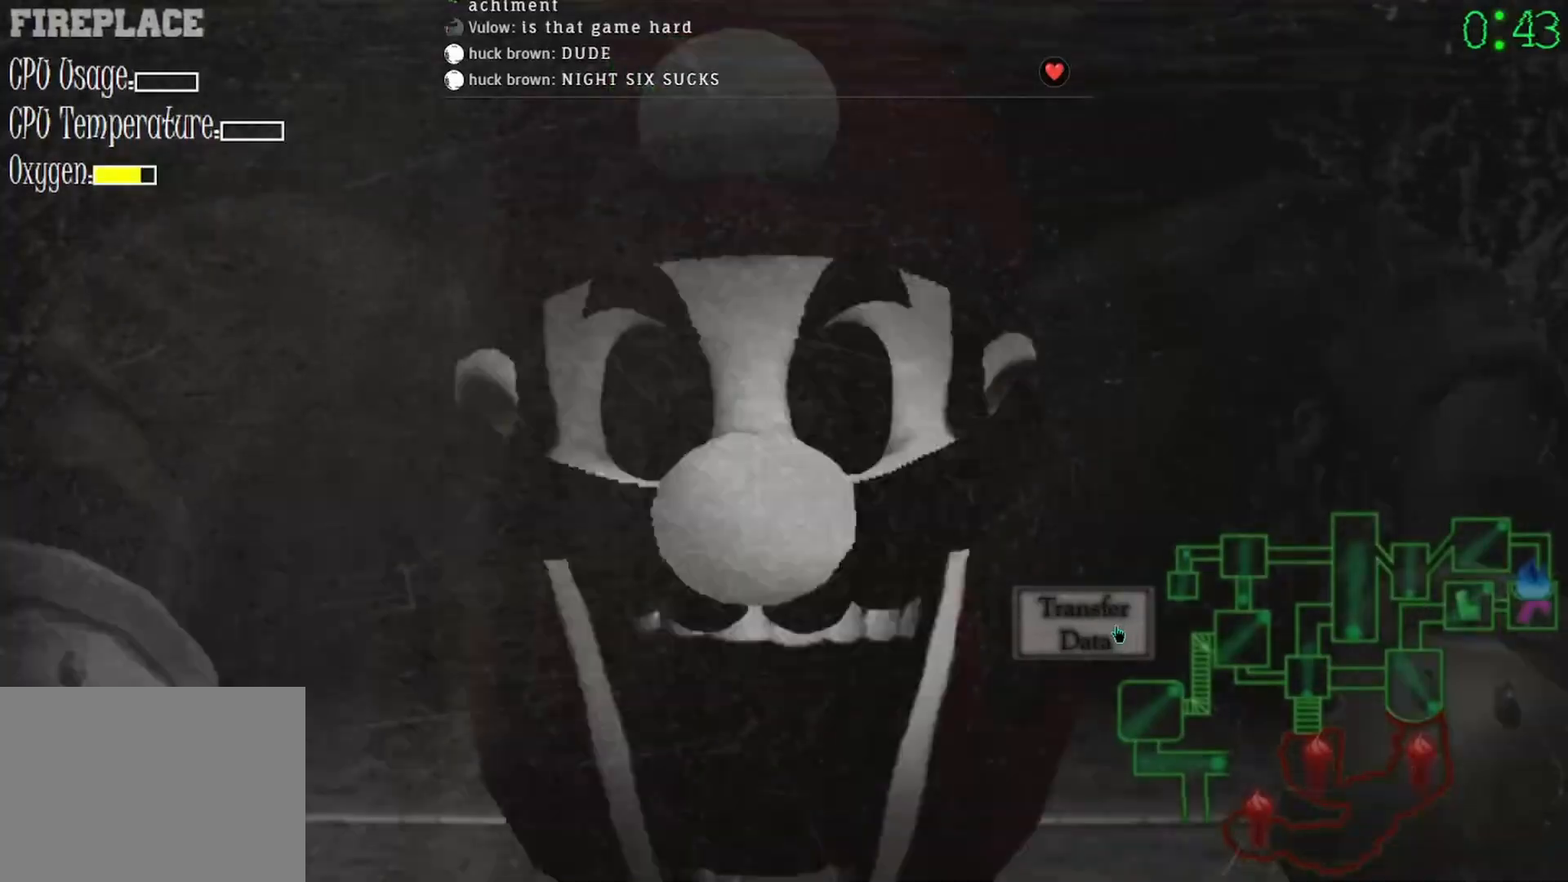
{"keys": [], "mouse": [], "events": [[33, "mouse_left", "down"], [100, "mouse_left", "up"]]}